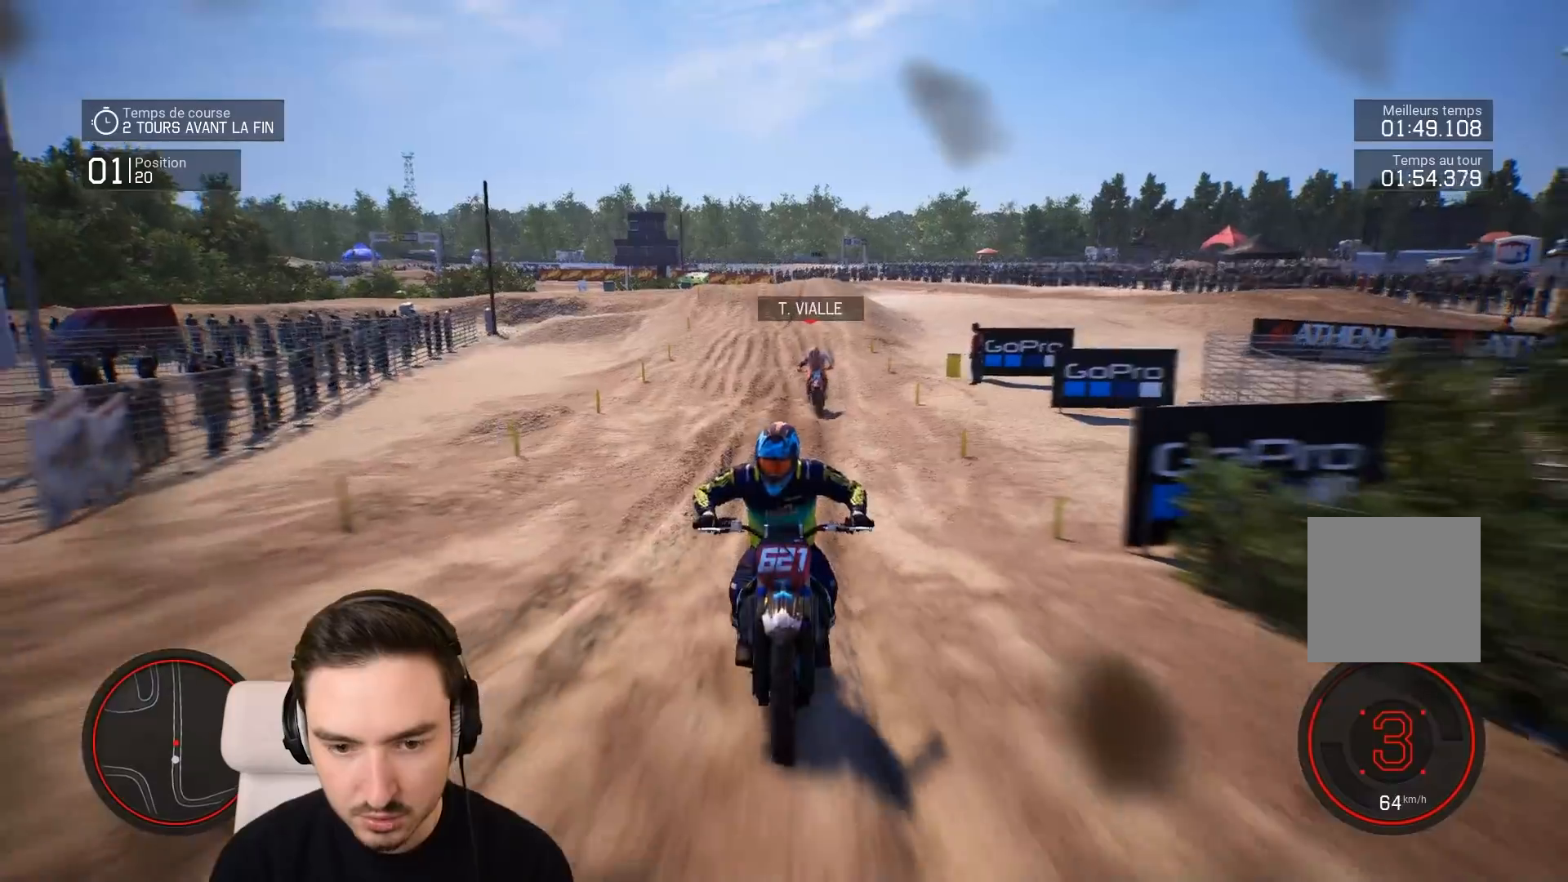
Gameplay with a controller (Xbox layout); each line is a JSON object with the inputs held at the frame after it. "events" lists button and stick changes between this image and that frame as [ms after this image, input, new state], when the widget could be followed in between. Not read: L3 R3.
{"buttons": ["R2"], "left_stick": "center", "right_stick": "center", "events": [[283, "Y", "up"]]}
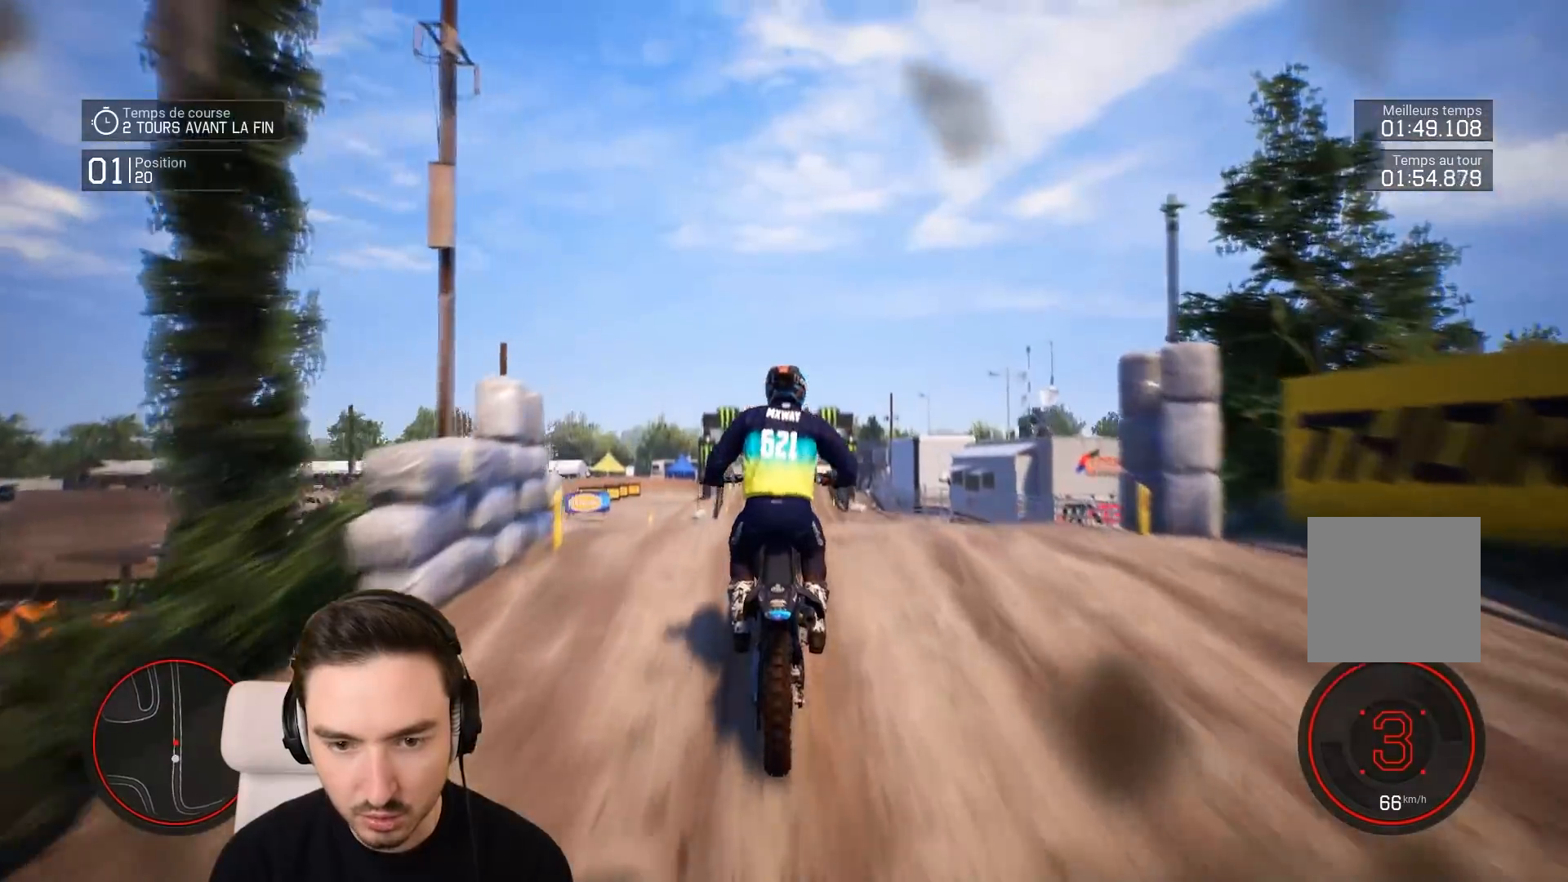
{"buttons": [], "left_stick": "up", "right_stick": "up", "events": [[183, "left_stick", "up"], [183, "right_stick", "up"], [483, "R2", "up"]]}
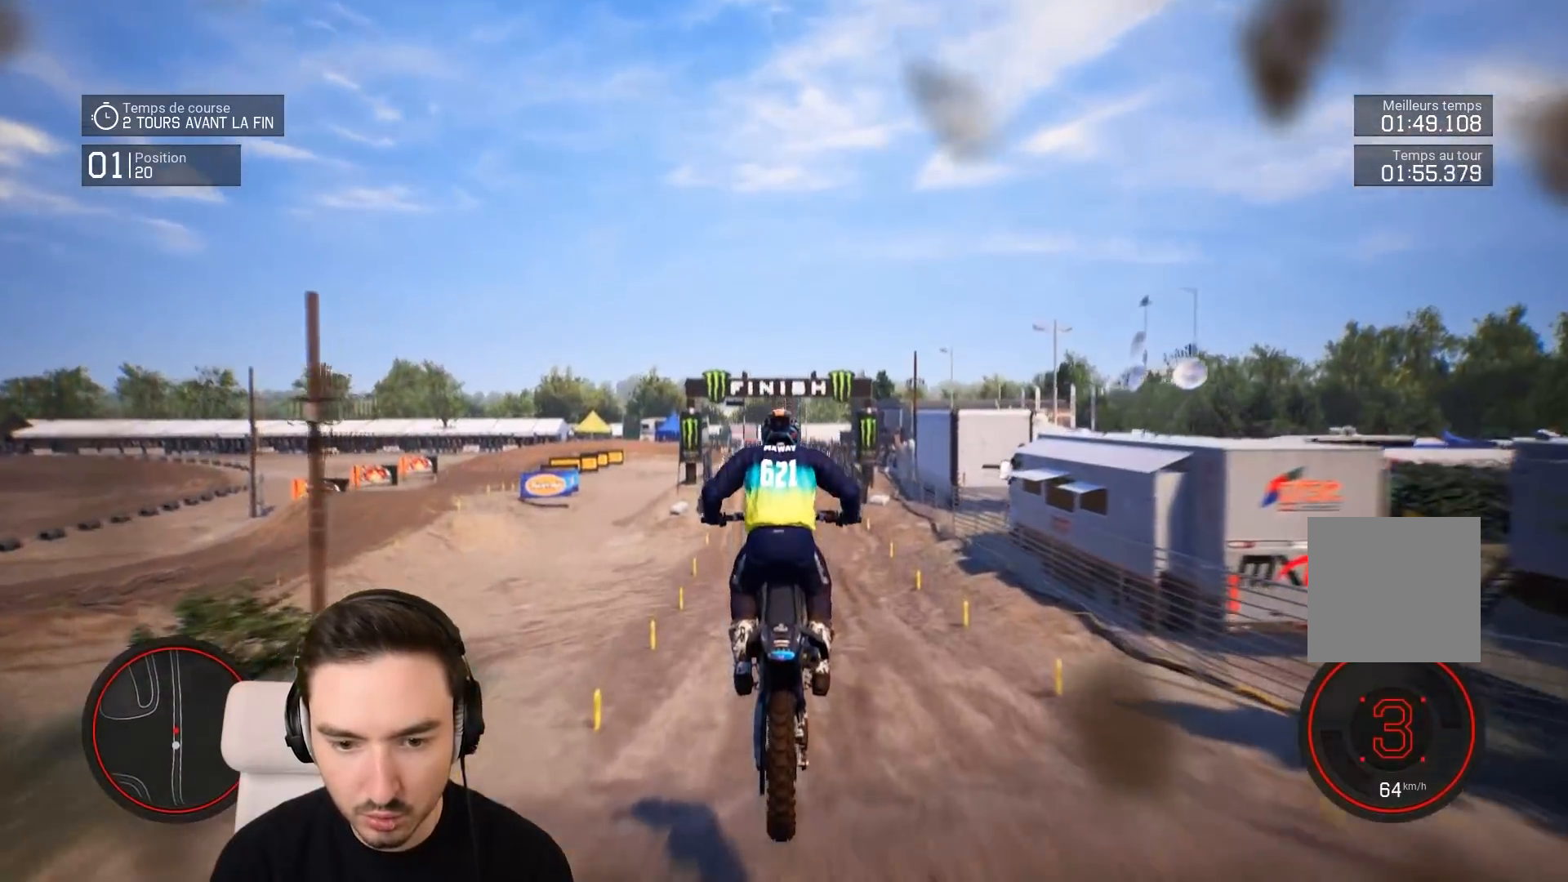
{"buttons": ["R2"], "left_stick": "down", "right_stick": "down", "events": [[50, "left_stick", "center"], [83, "right_stick", "center"], [250, "R2", "down"], [483, "left_stick", "down"], [483, "right_stick", "down"]]}
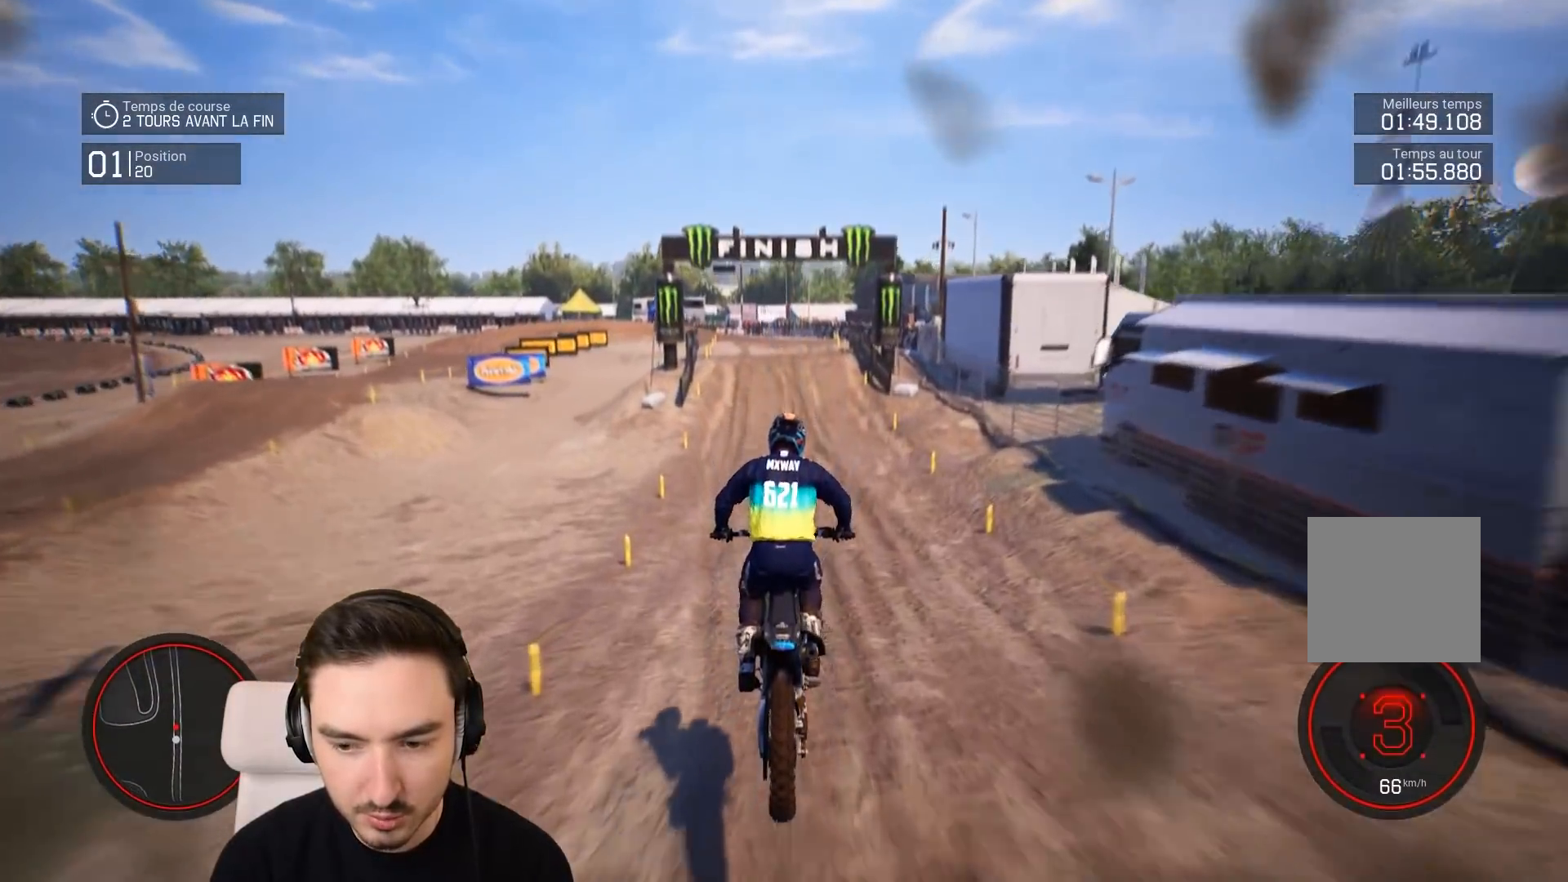
{"buttons": ["R2"], "left_stick": "down", "right_stick": "down", "events": []}
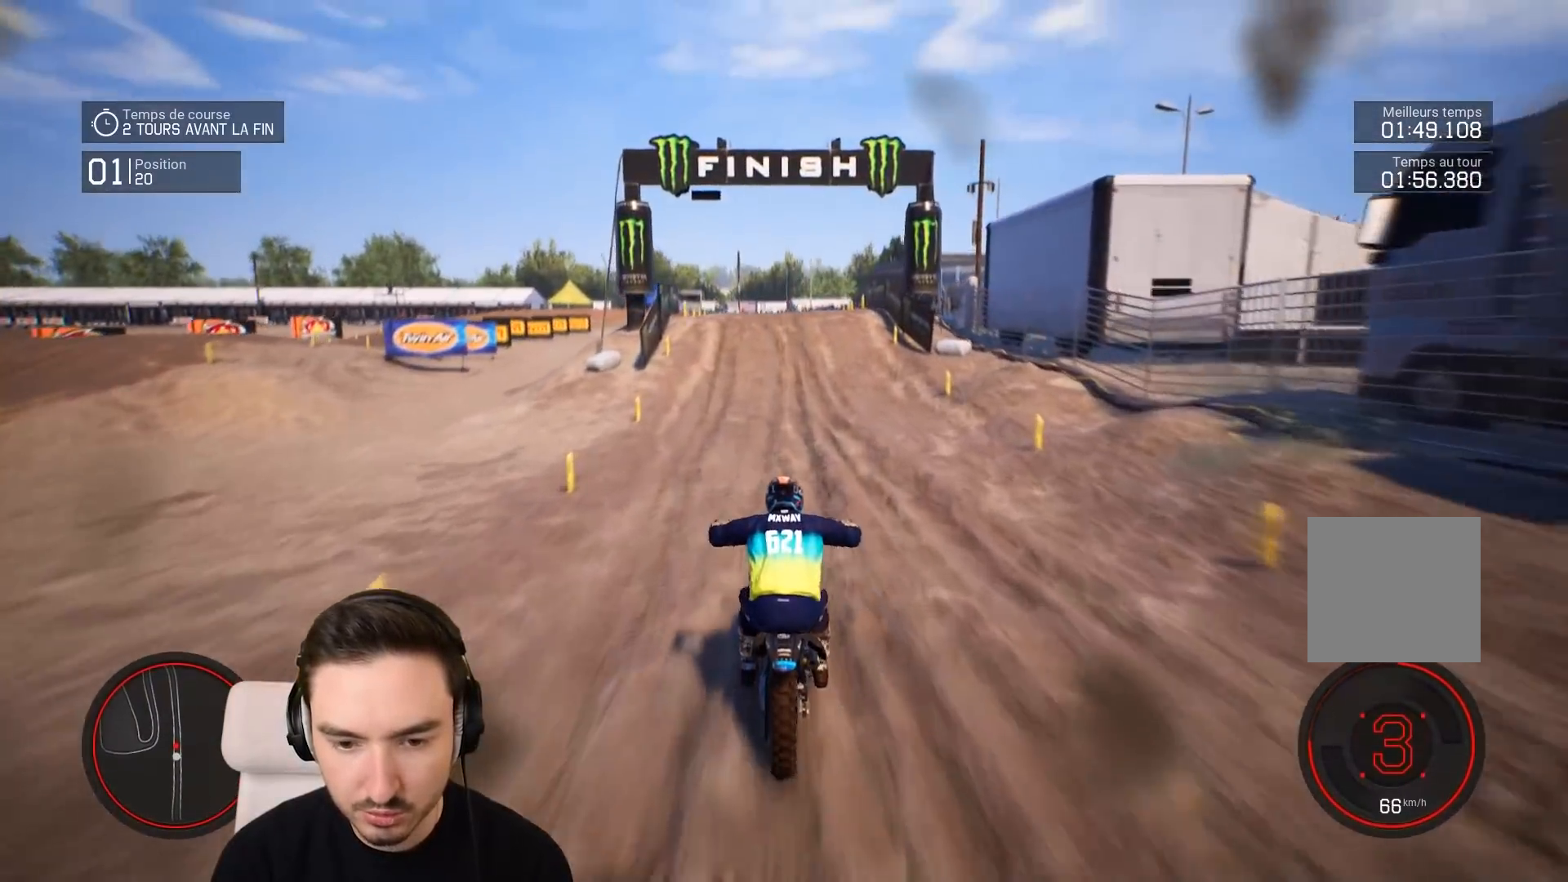
{"buttons": ["R2"], "left_stick": "down", "right_stick": "down", "events": [[83, "left_stick", "center"], [83, "right_stick", "center"], [183, "left_stick", "down"], [250, "right_stick", "down"]]}
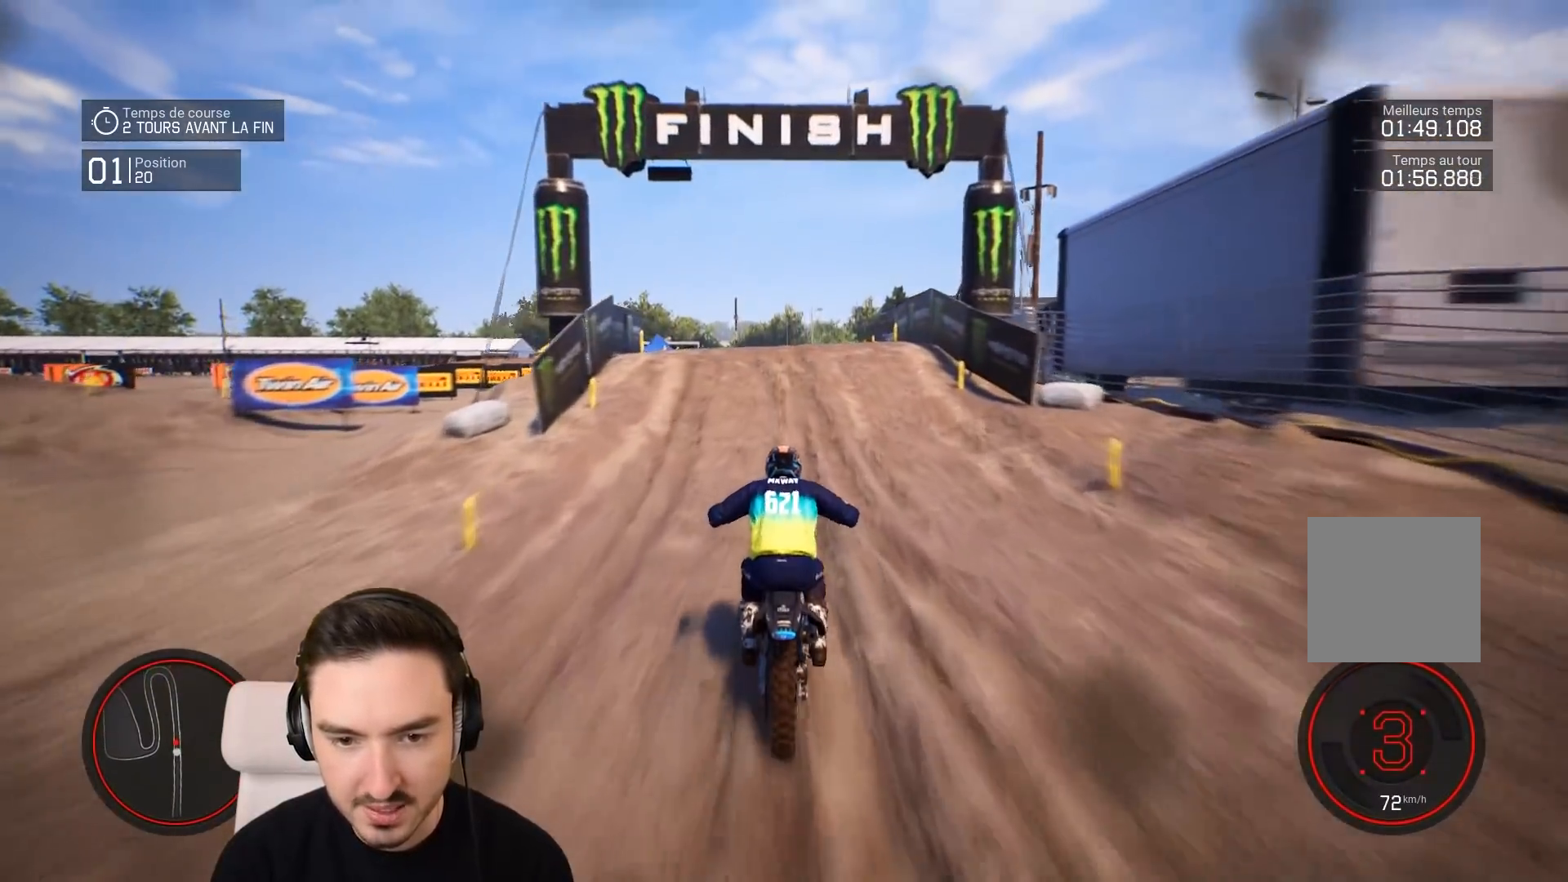
{"buttons": ["R2"], "left_stick": "center", "right_stick": "center", "events": [[383, "left_stick", "center"], [383, "right_stick", "center"]]}
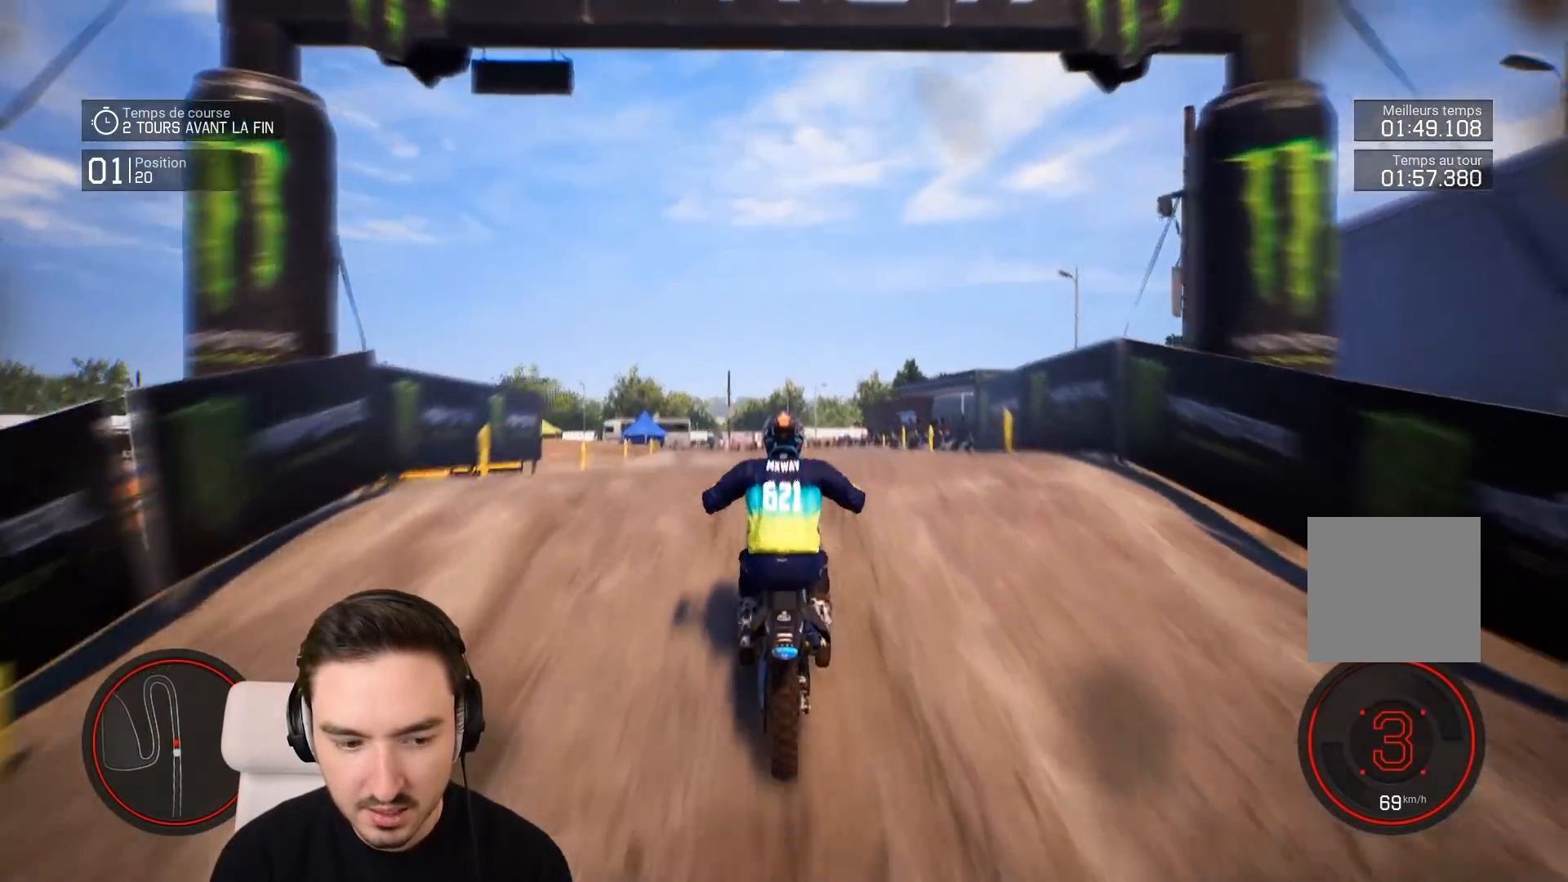
{"buttons": [], "left_stick": "up", "right_stick": "up", "events": [[183, "right_stick", "up"], [283, "R2", "up"], [283, "left_stick", "up"]]}
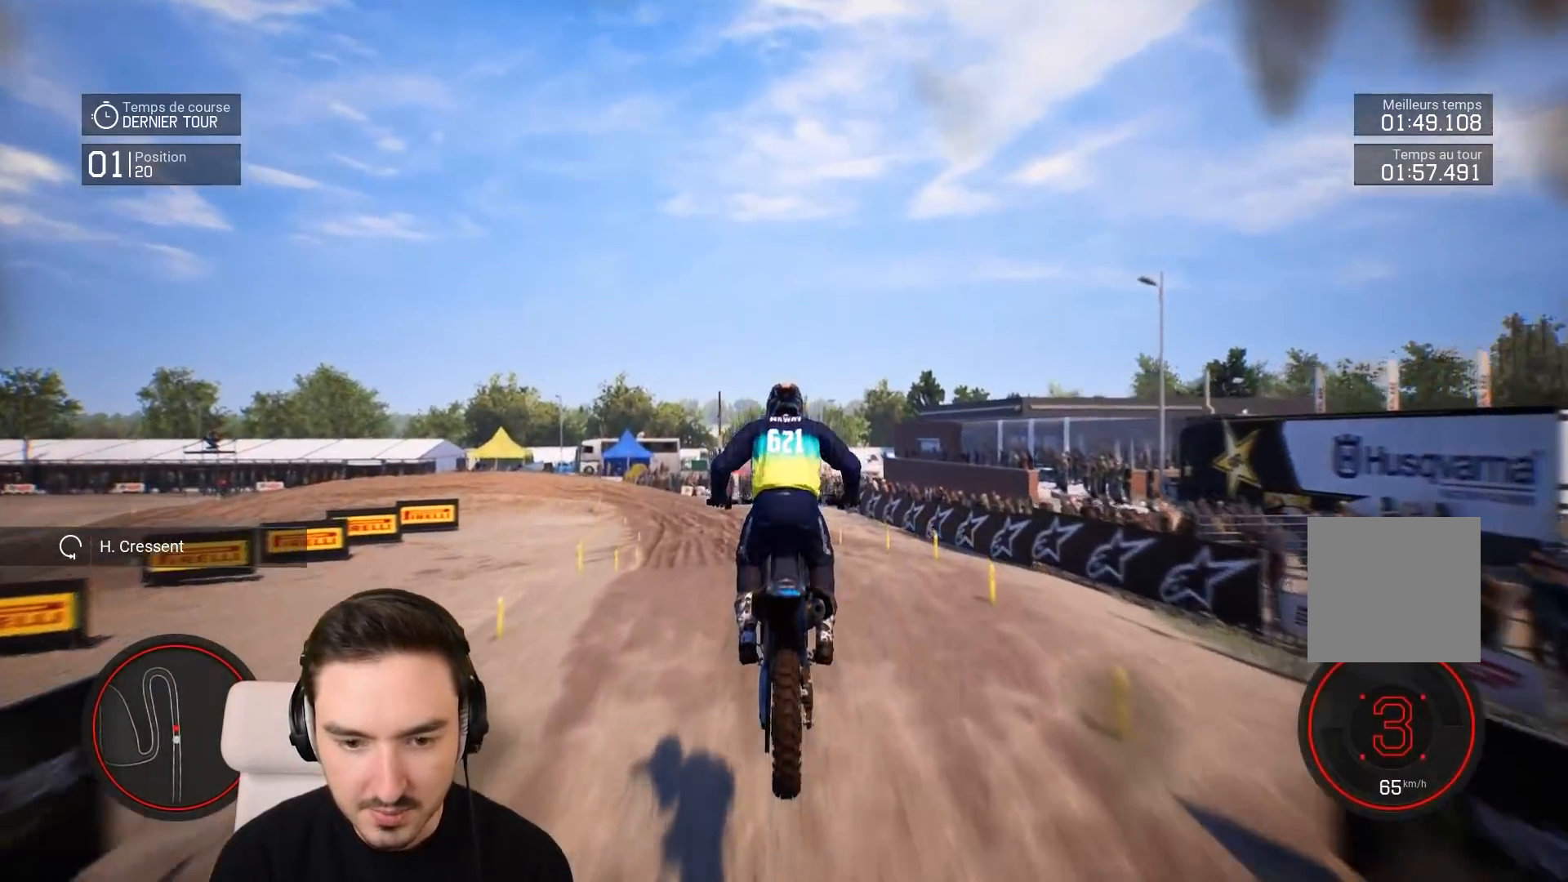
{"buttons": ["R2"], "left_stick": "left", "right_stick": "center", "events": [[100, "left_stick", "center"], [183, "right_stick", "center"], [483, "R2", "down"], [483, "left_stick", "left"]]}
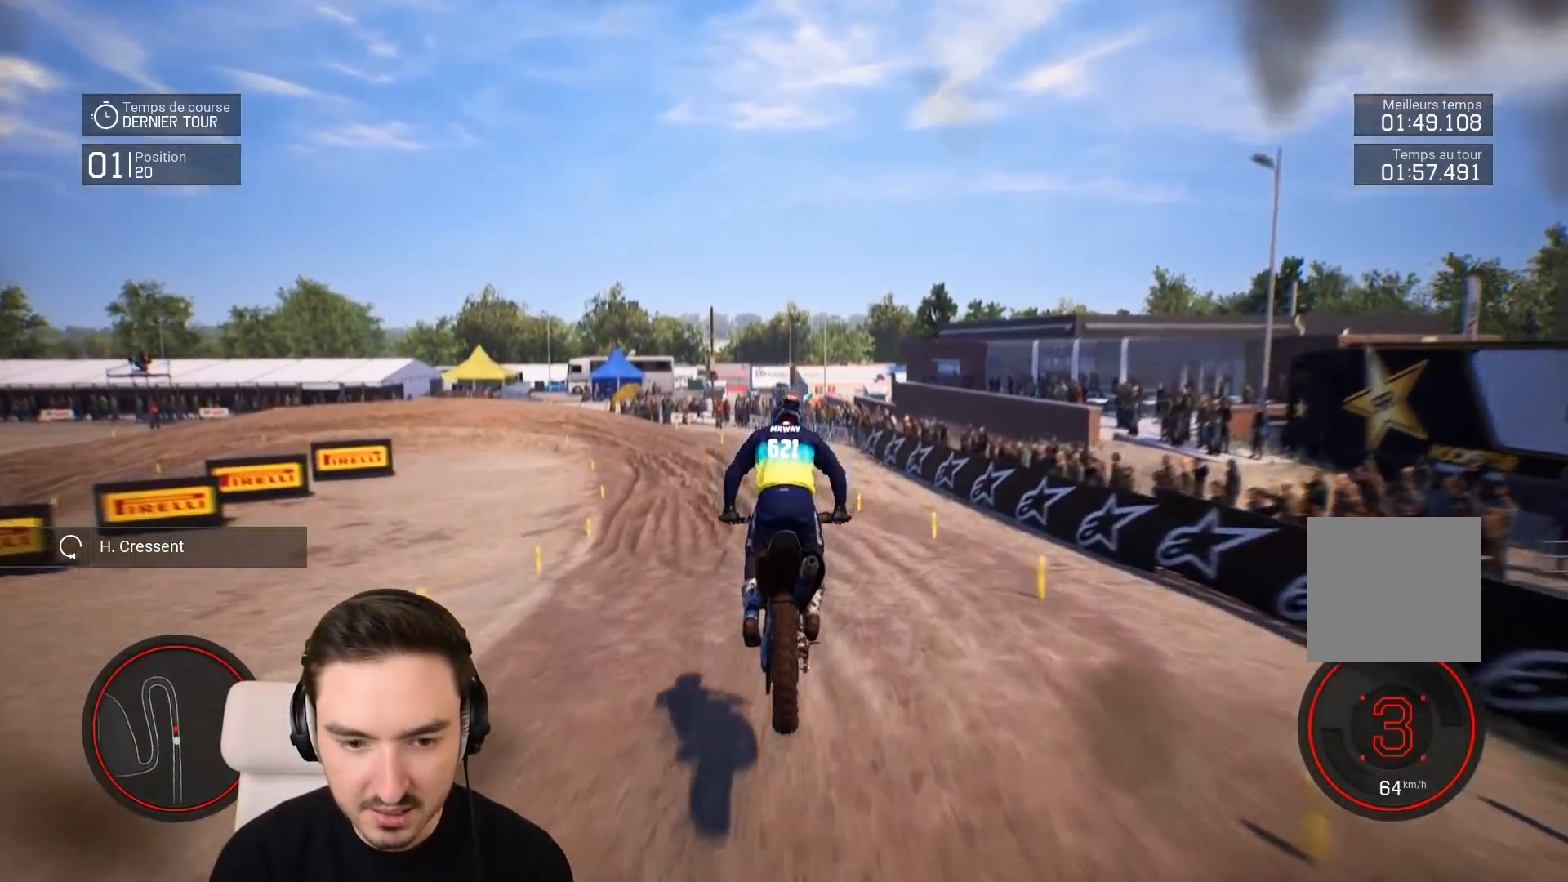
{"buttons": ["R2"], "left_stick": "left", "right_stick": "center", "events": []}
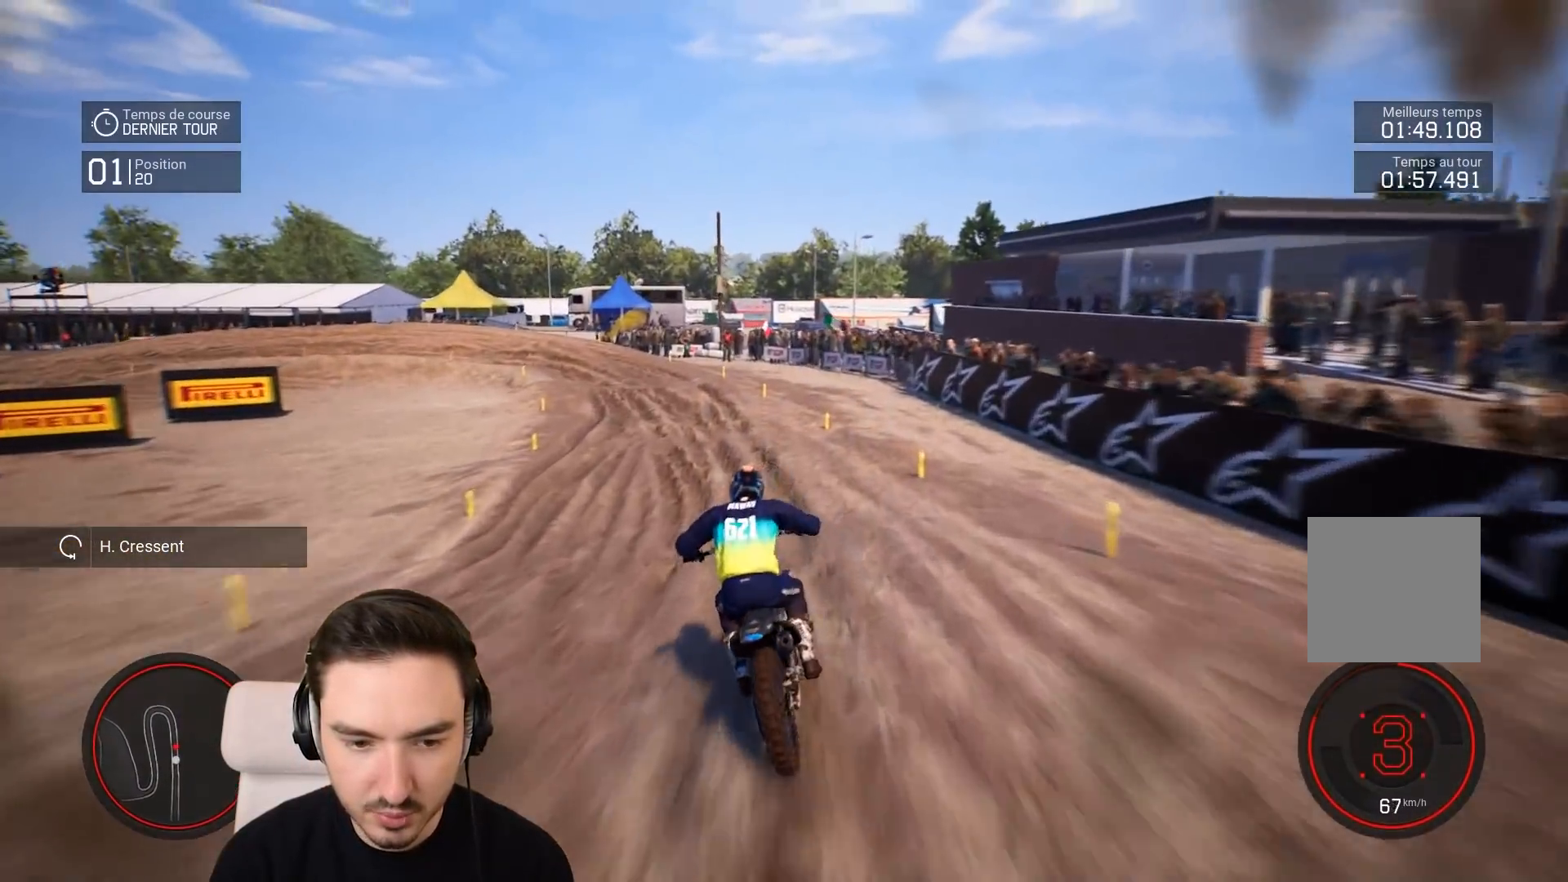
{"buttons": ["R2"], "left_stick": "down-left", "right_stick": "center", "events": [[350, "left_stick", "down-left"]]}
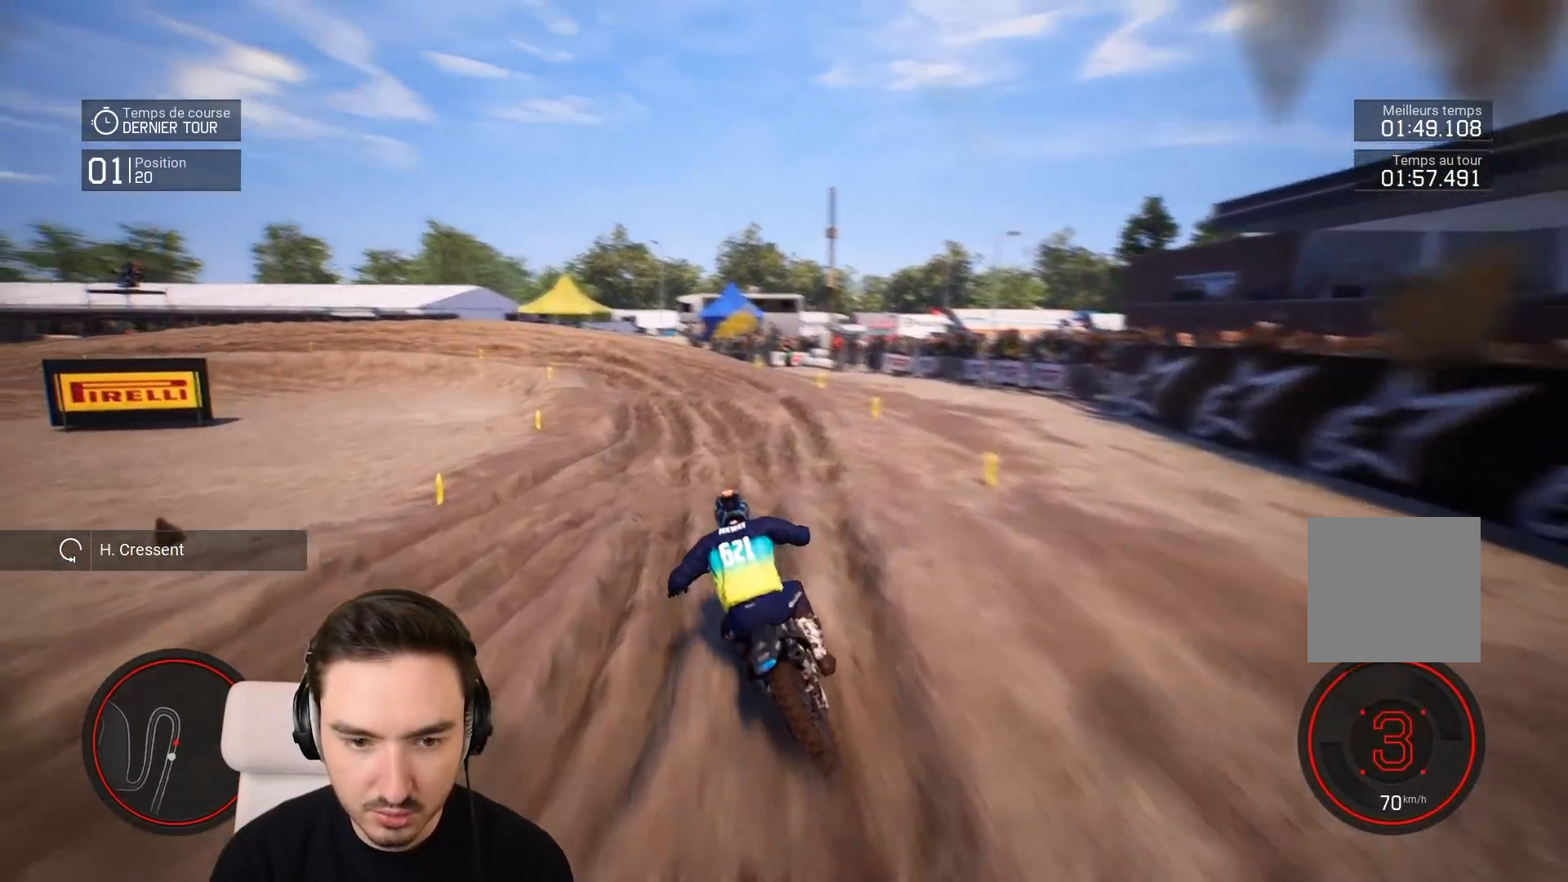
{"buttons": [], "left_stick": "down-left", "right_stick": "center", "events": [[383, "R2", "up"]]}
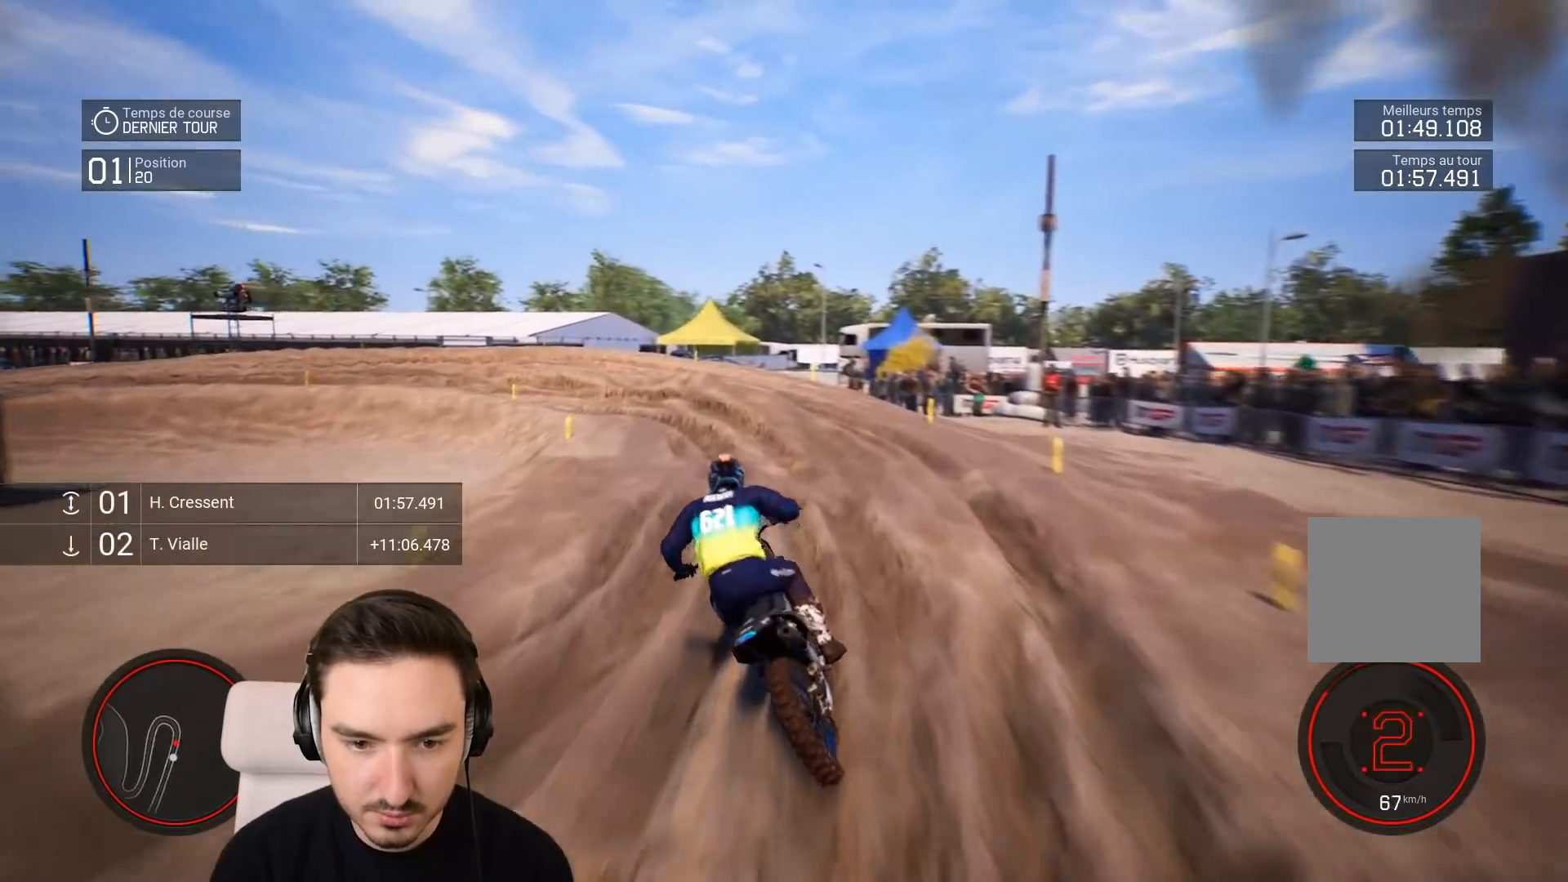
{"buttons": [], "left_stick": "down-left", "right_stick": "center", "events": [[383, "R2", "down"], [433, "R2", "up"]]}
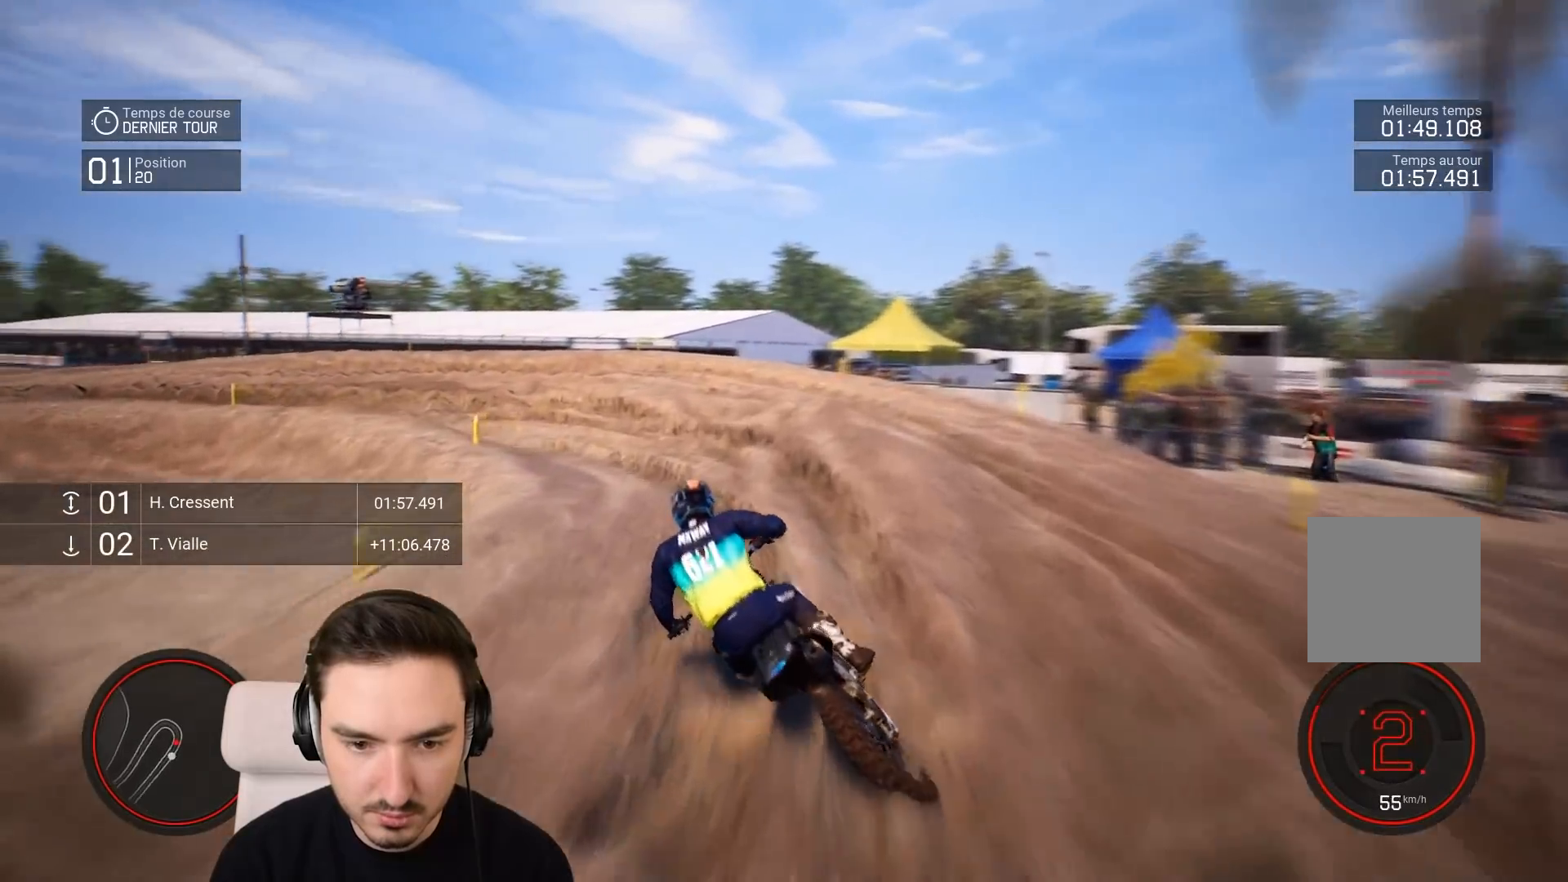
{"buttons": ["R2"], "left_stick": "down-left", "right_stick": "left", "events": [[83, "R2", "down"], [233, "R2", "up"], [283, "right_stick", "left"], [483, "R2", "down"]]}
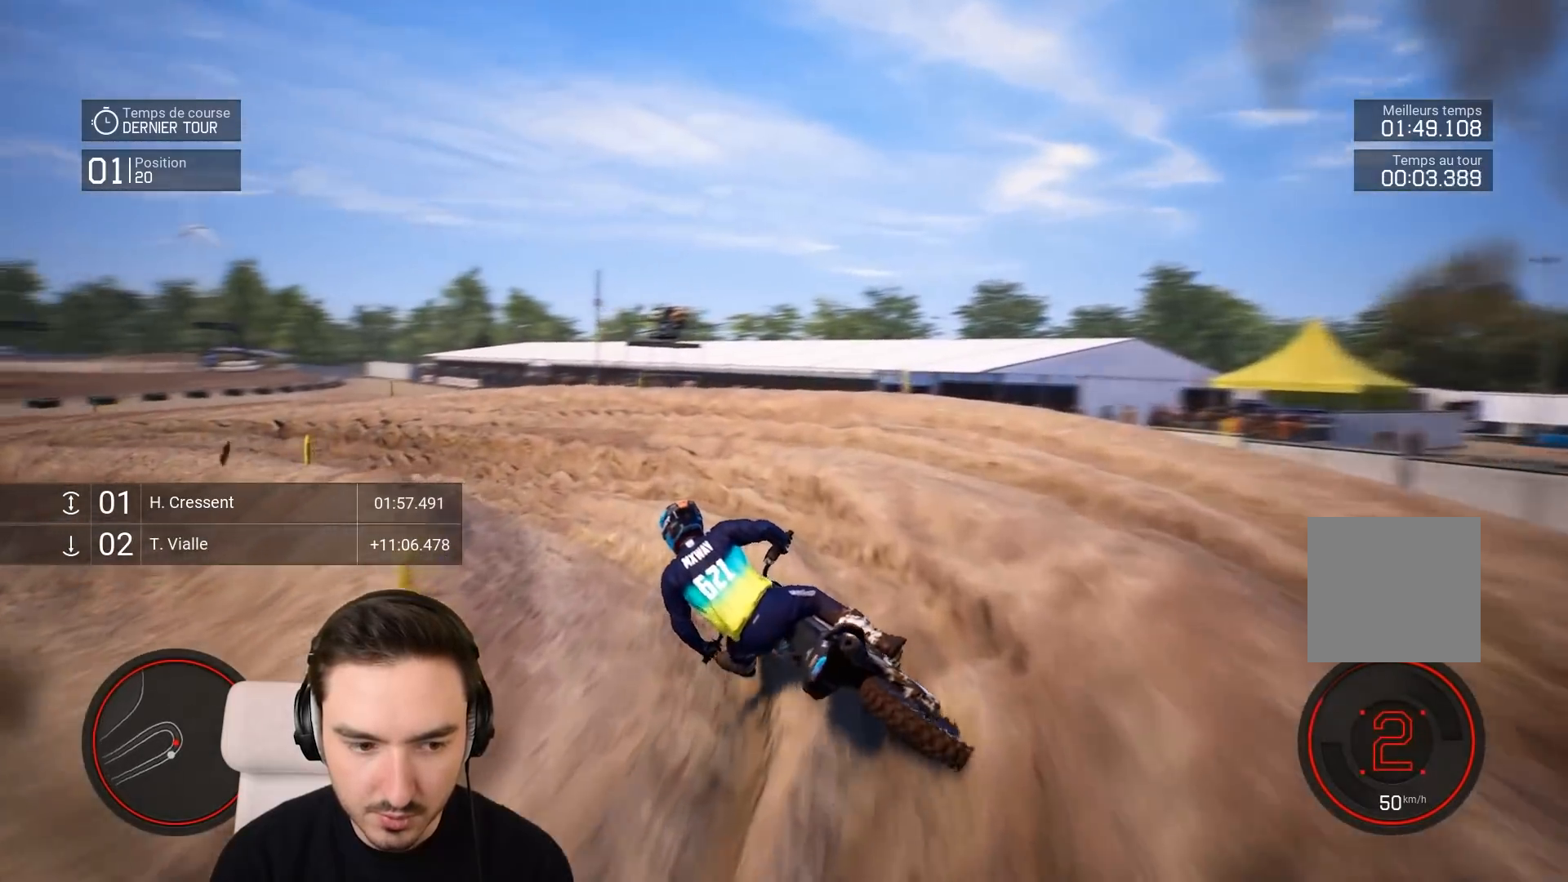
{"buttons": ["R2"], "left_stick": "down-left", "right_stick": "left", "events": []}
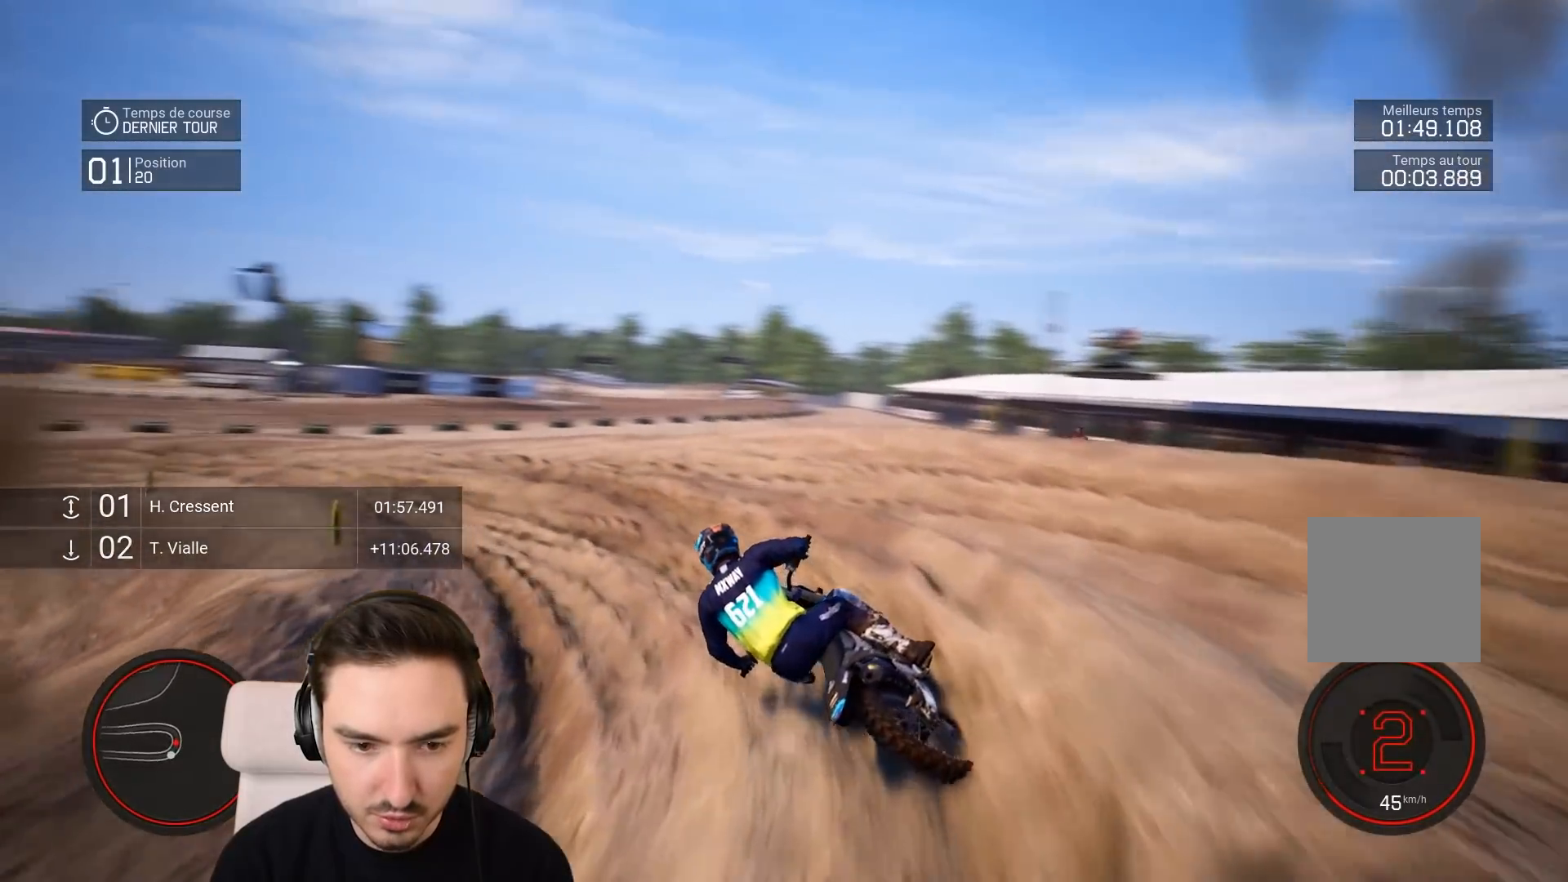
{"buttons": ["R2"], "left_stick": "down-left", "right_stick": "center", "events": [[50, "R2", "up"], [283, "right_stick", "center"], [367, "R2", "down"]]}
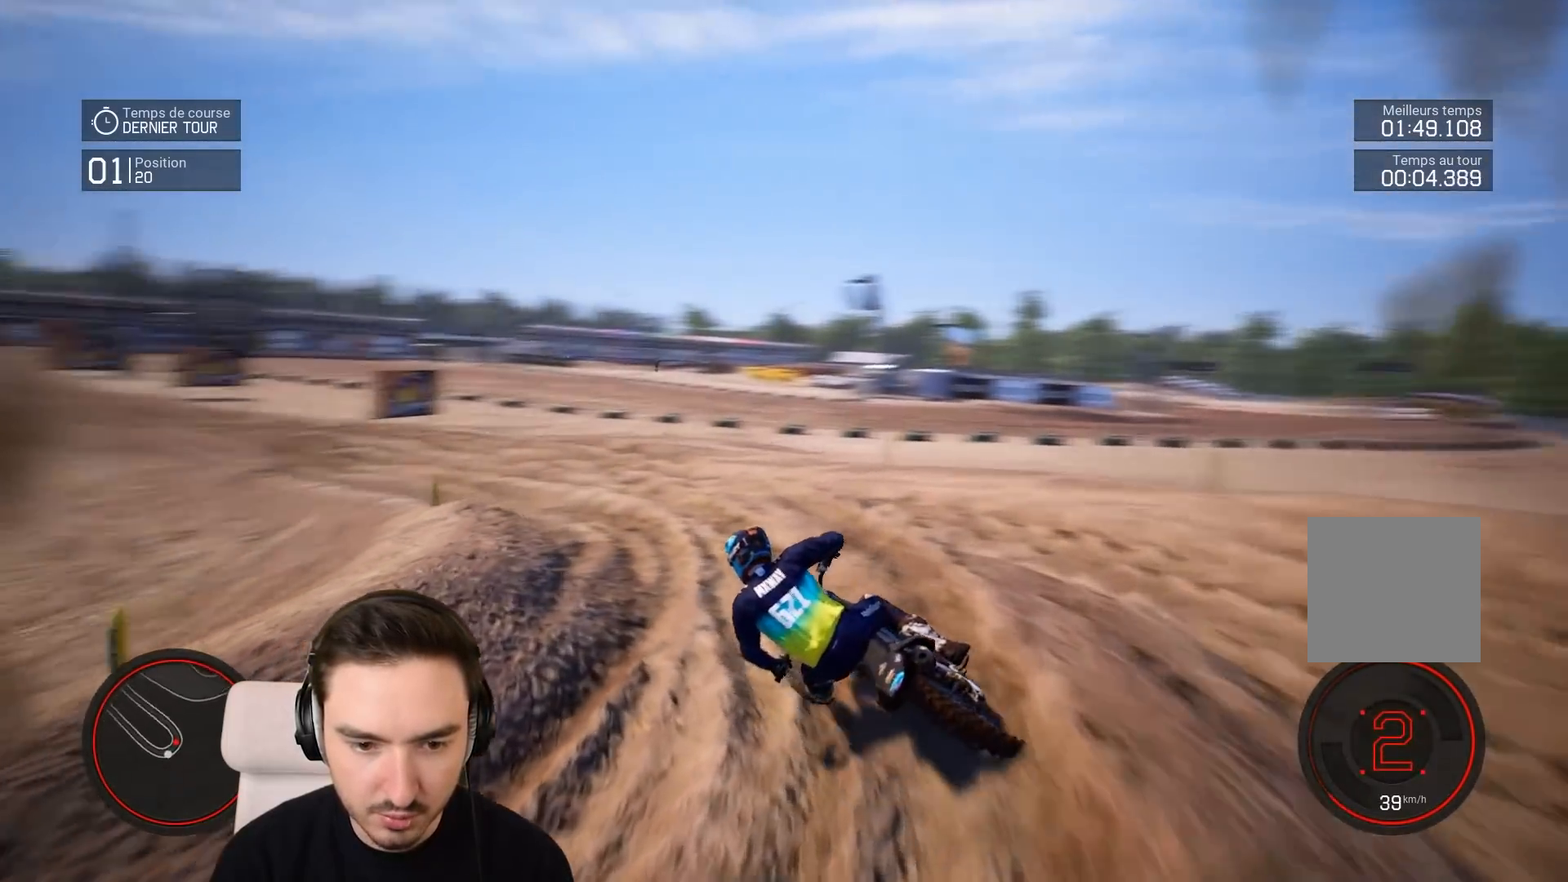
{"buttons": ["R2"], "left_stick": "down-left", "right_stick": "center", "events": []}
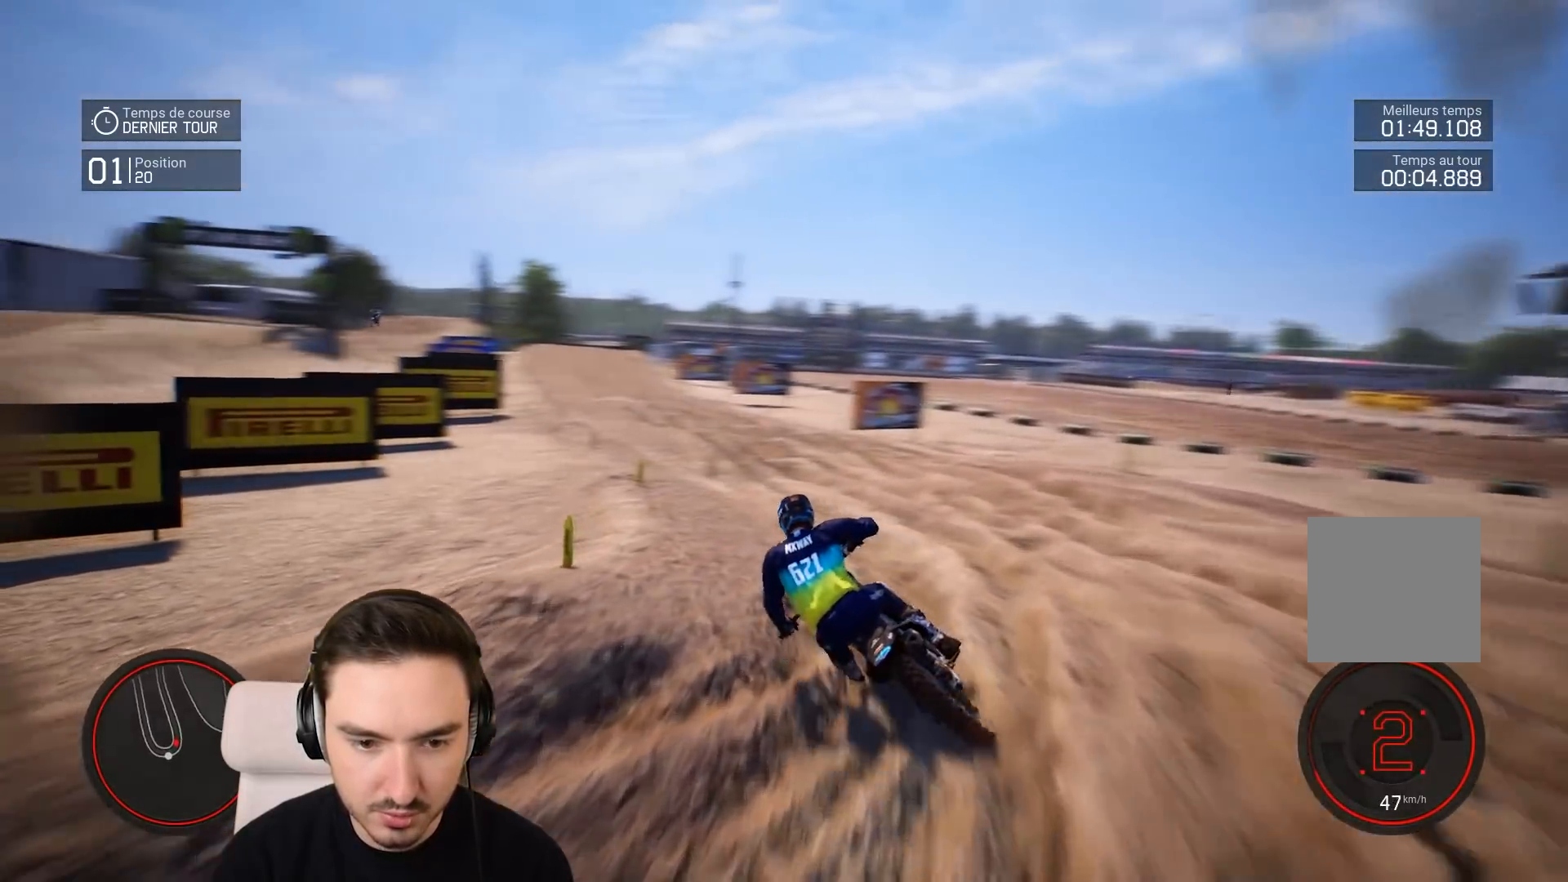
{"buttons": ["R2"], "left_stick": "down-left", "right_stick": "down", "events": [[333, "right_stick", "down"]]}
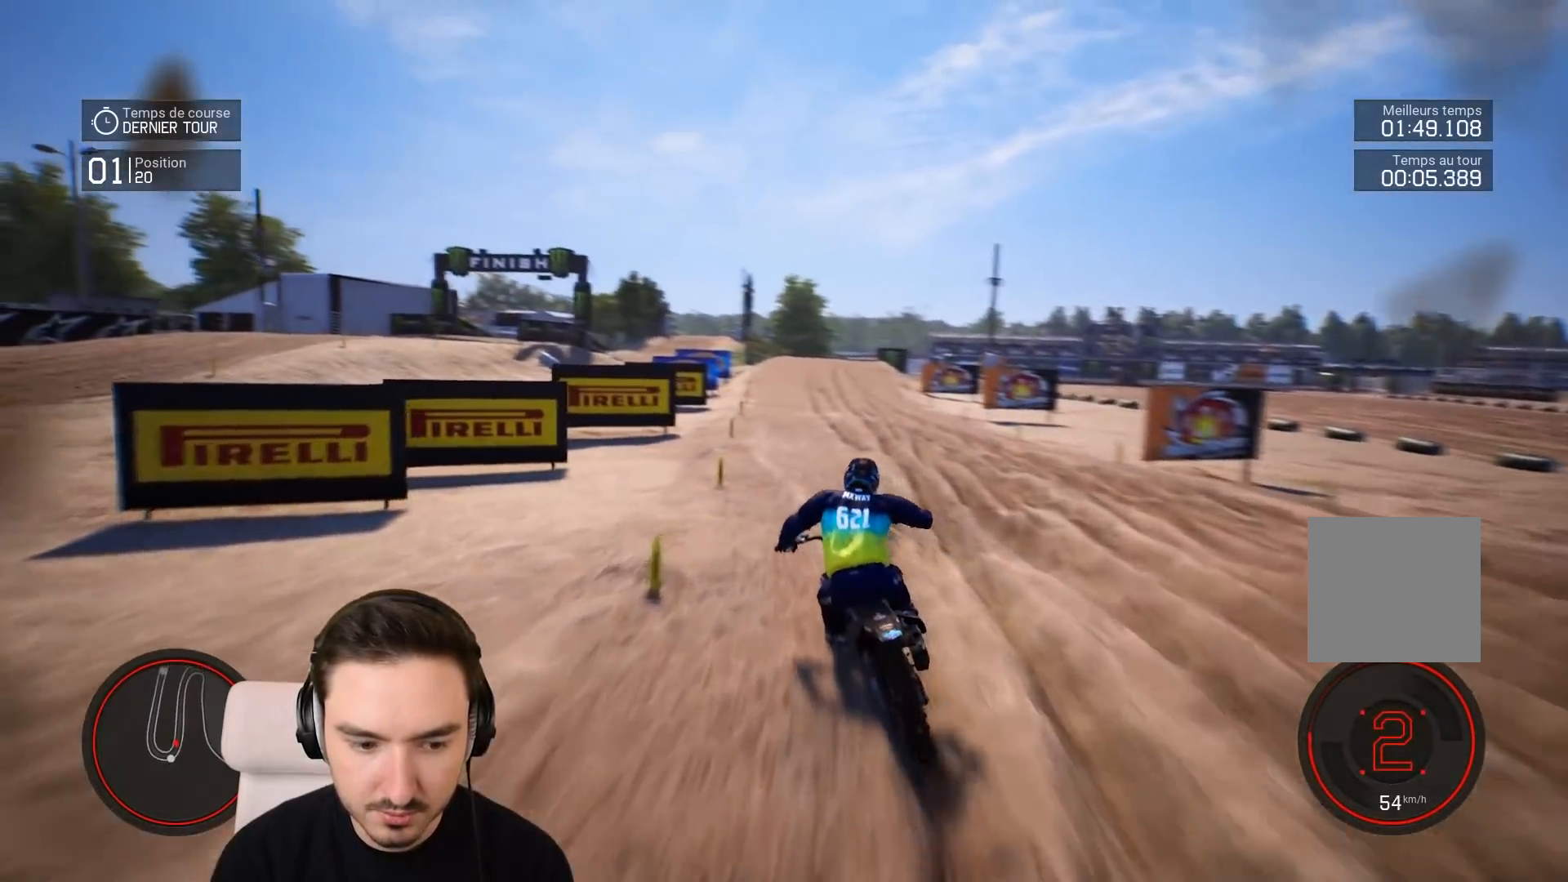
{"buttons": ["R2"], "left_stick": "down", "right_stick": "down", "events": [[383, "left_stick", "down"]]}
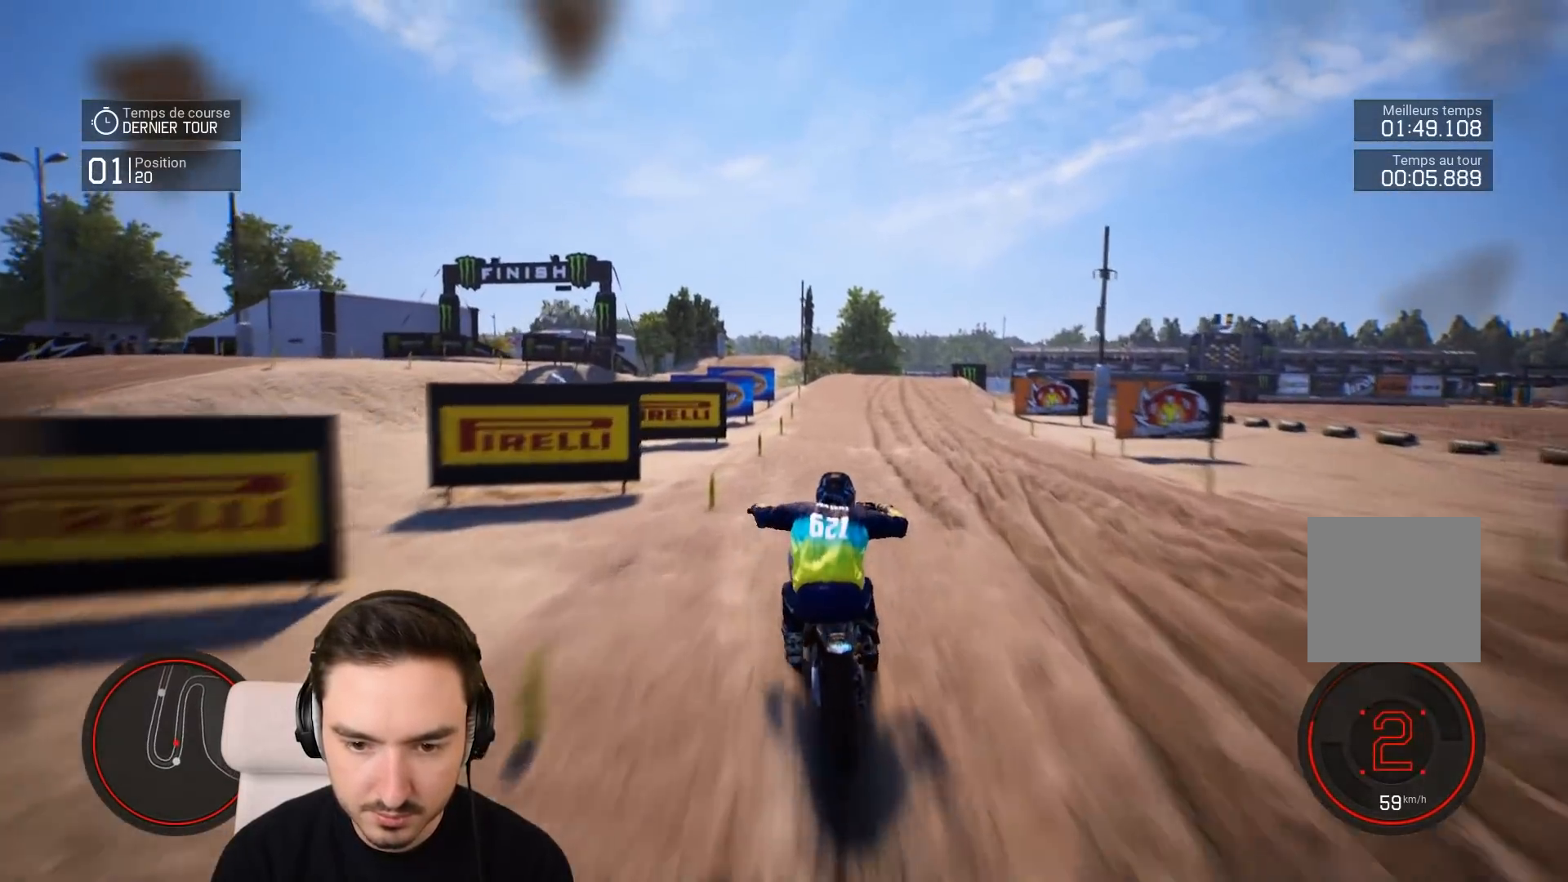
{"buttons": ["R2"], "left_stick": "right", "right_stick": "center", "events": [[83, "R1", "down"], [83, "left_stick", "down-right"], [150, "R1", "up"], [250, "left_stick", "right"], [250, "right_stick", "center"]]}
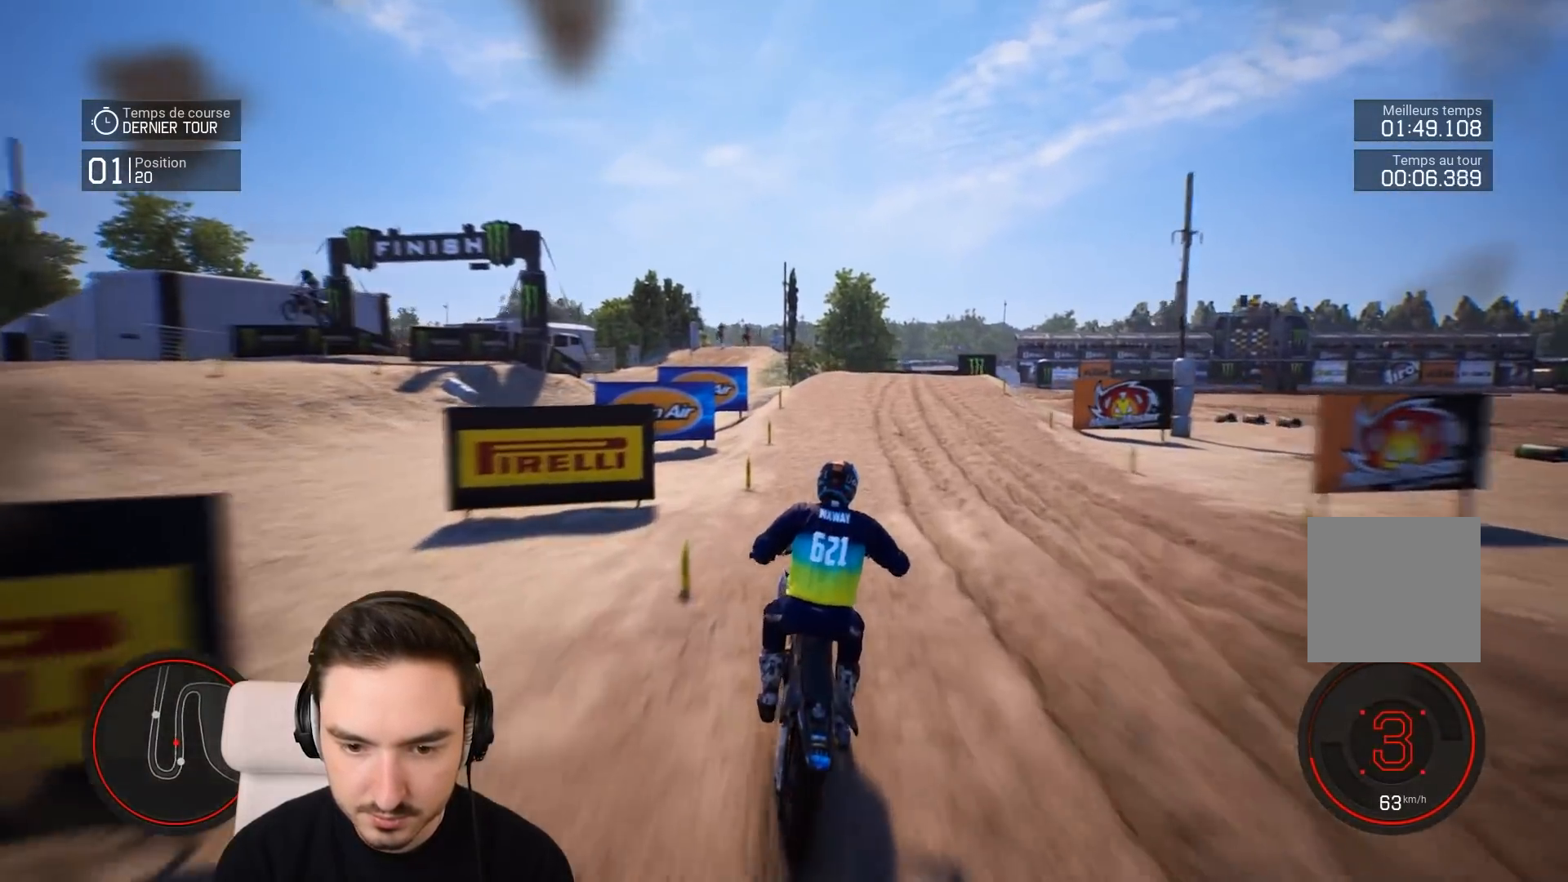
{"buttons": ["R2"], "left_stick": "down-right", "right_stick": "center", "events": [[50, "left_stick", "down-right"], [83, "right_stick", "down"], [450, "right_stick", "center"]]}
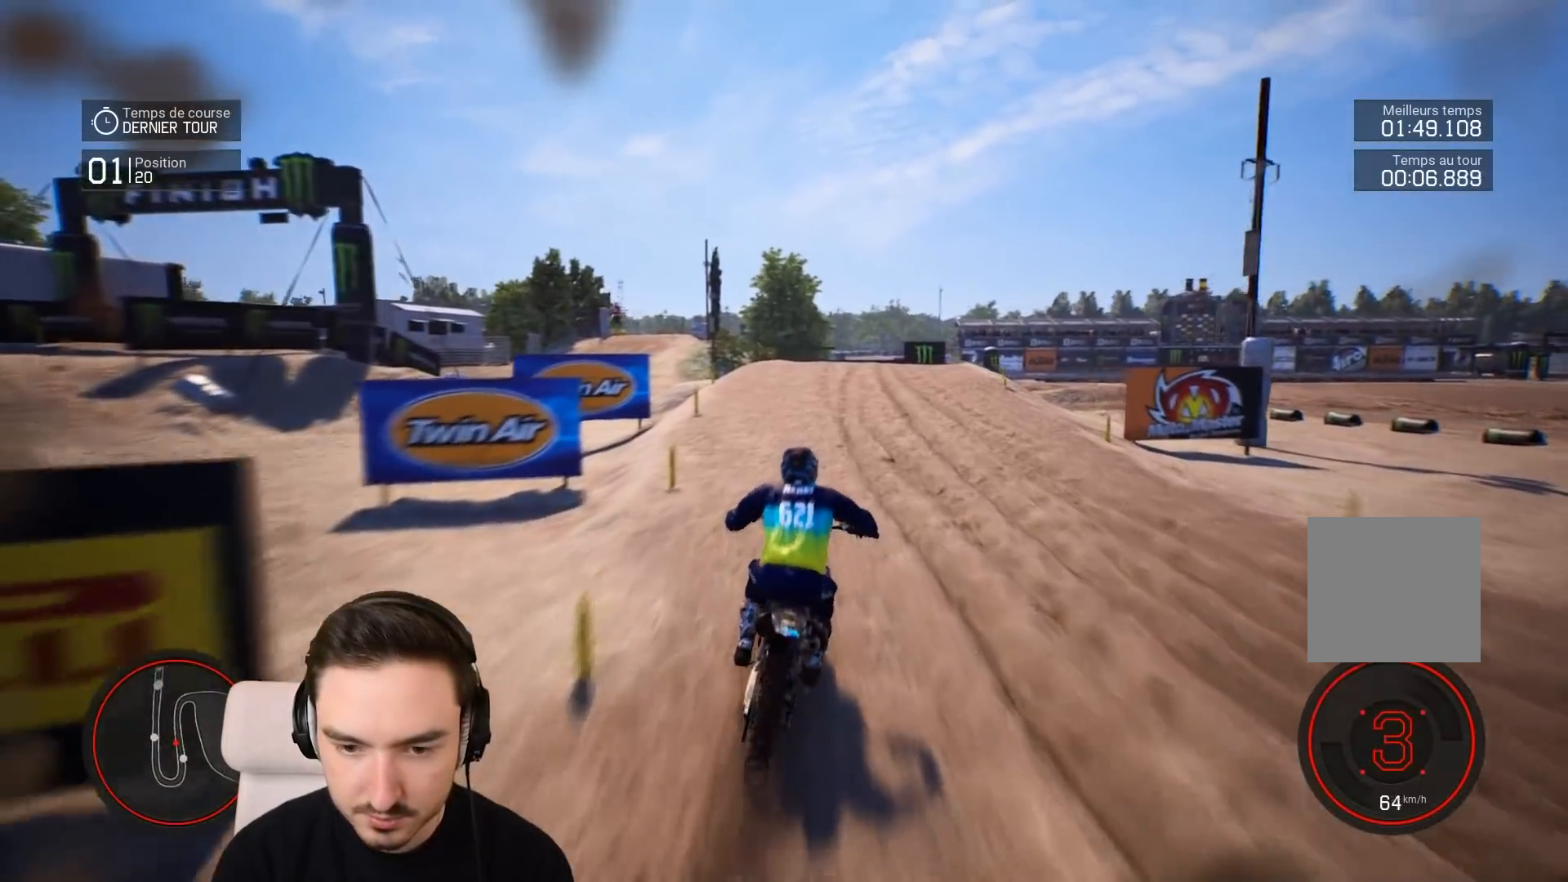
{"buttons": ["R2"], "left_stick": "right", "right_stick": "center", "events": [[33, "left_stick", "center"], [183, "left_stick", "right"]]}
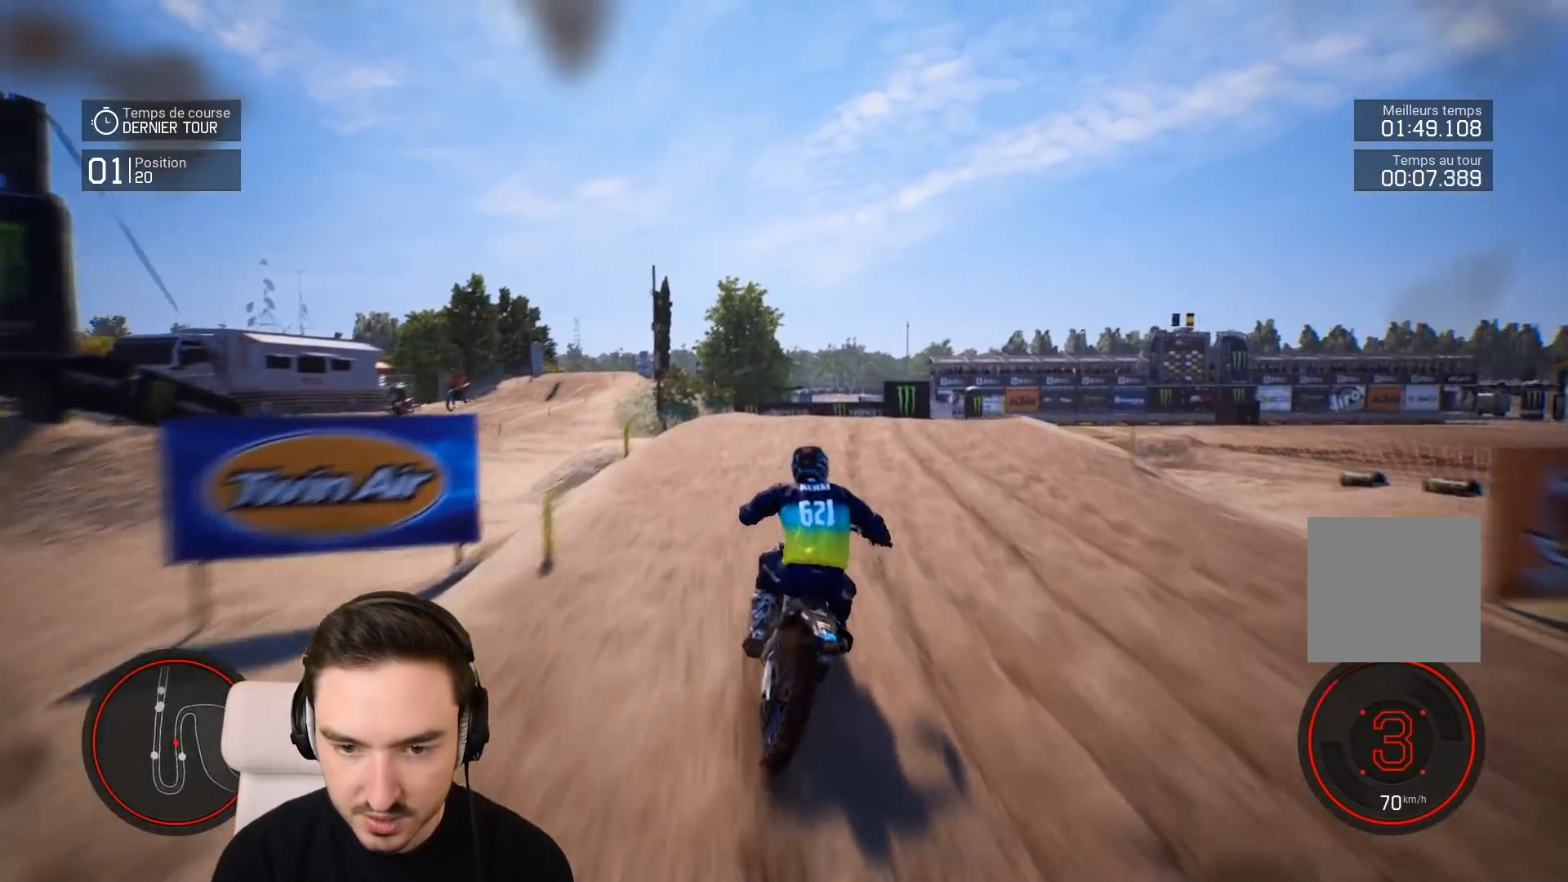
{"buttons": [], "left_stick": "right", "right_stick": "center", "events": [[83, "R2", "up"], [283, "R2", "down"], [450, "R2", "up"]]}
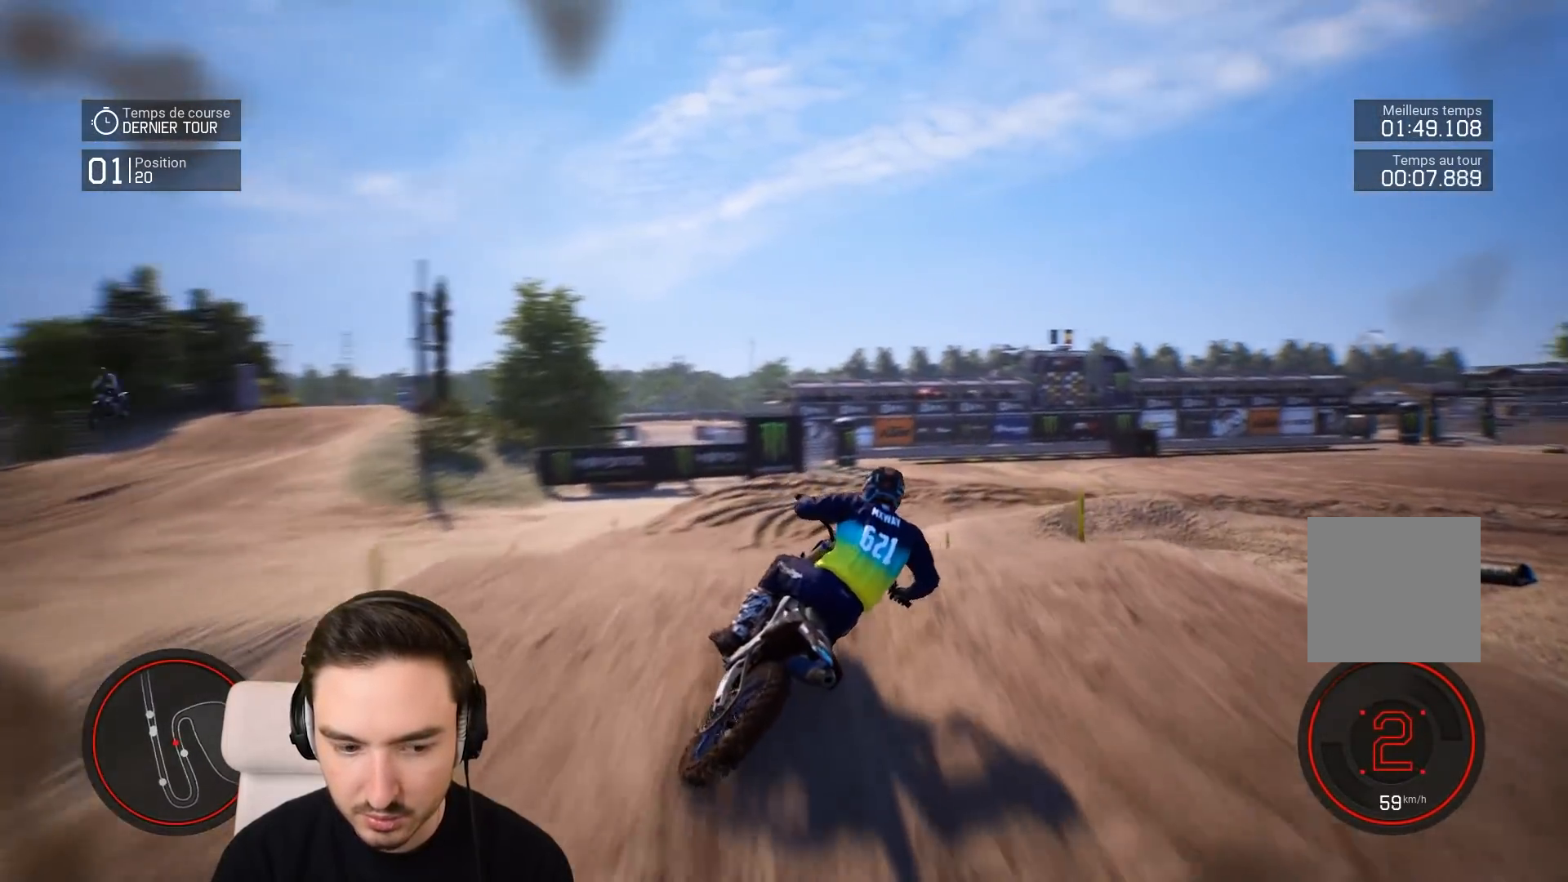
{"buttons": ["R2"], "left_stick": "center", "right_stick": "center", "events": [[83, "R2", "down"], [183, "R2", "up"], [383, "R2", "down"], [383, "left_stick", "center"]]}
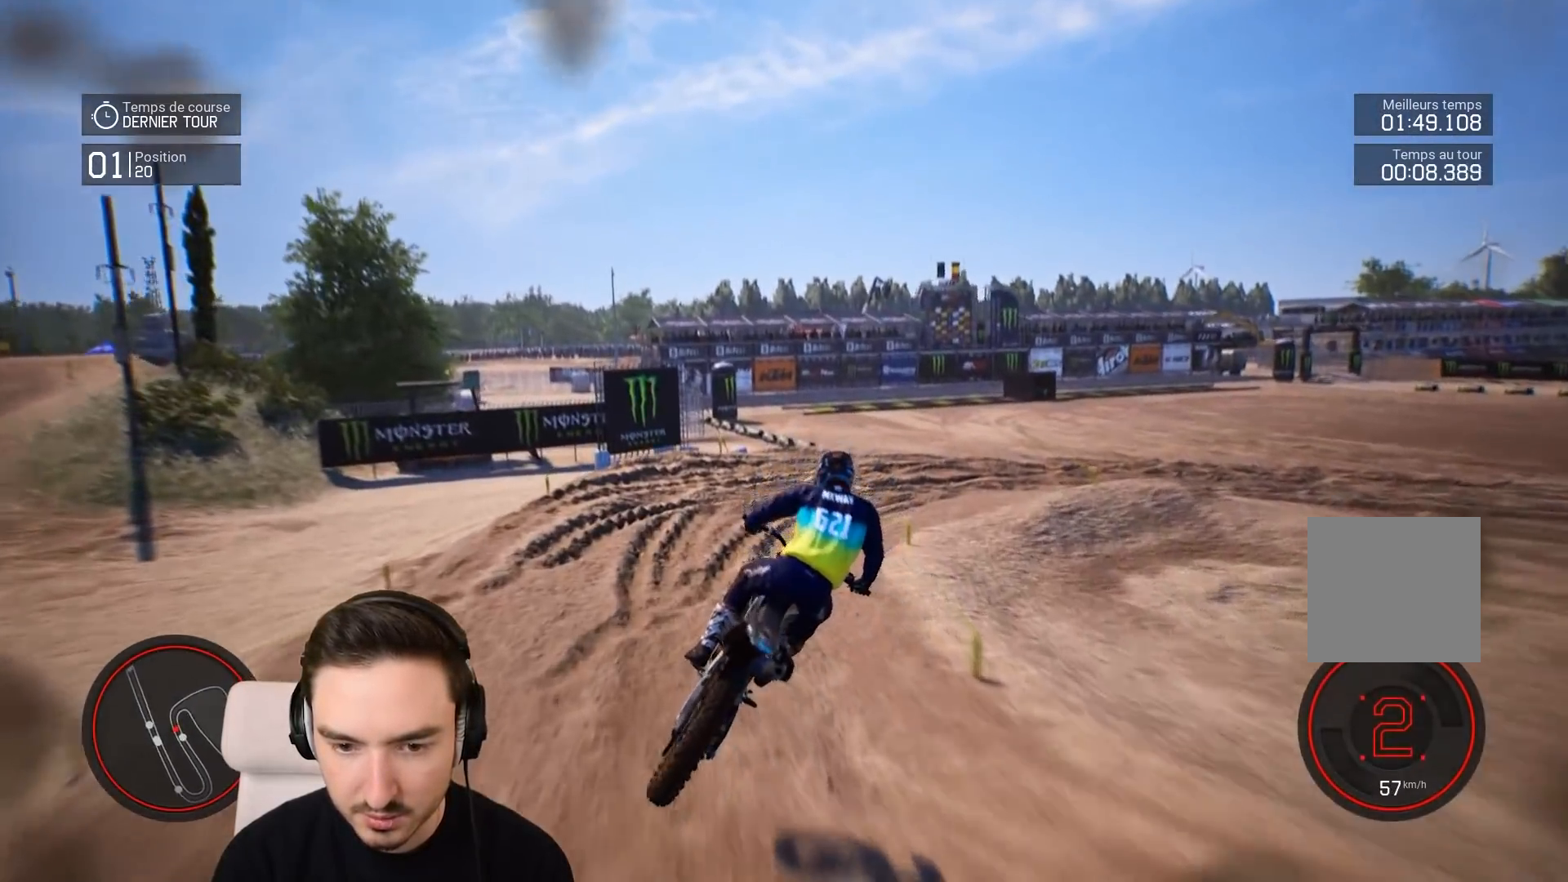
{"buttons": ["L2"], "left_stick": "right", "right_stick": "right", "events": [[83, "left_stick", "right"], [500, "L2", "down"], [500, "R2", "up"], [500, "right_stick", "right"]]}
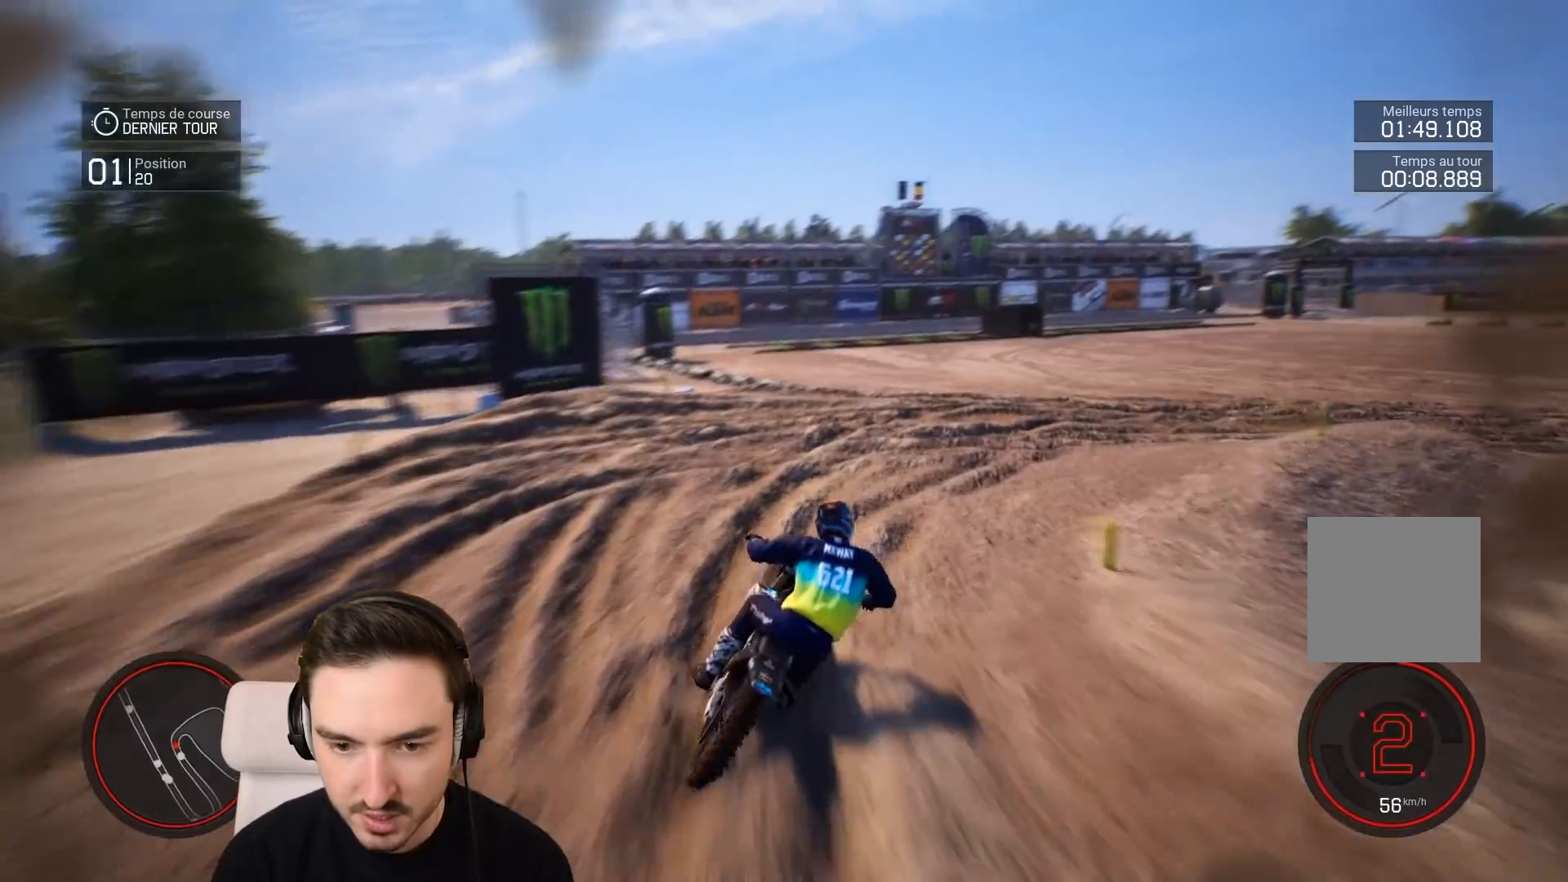
{"buttons": [], "left_stick": "right", "right_stick": "right", "events": [[283, "L2", "up"]]}
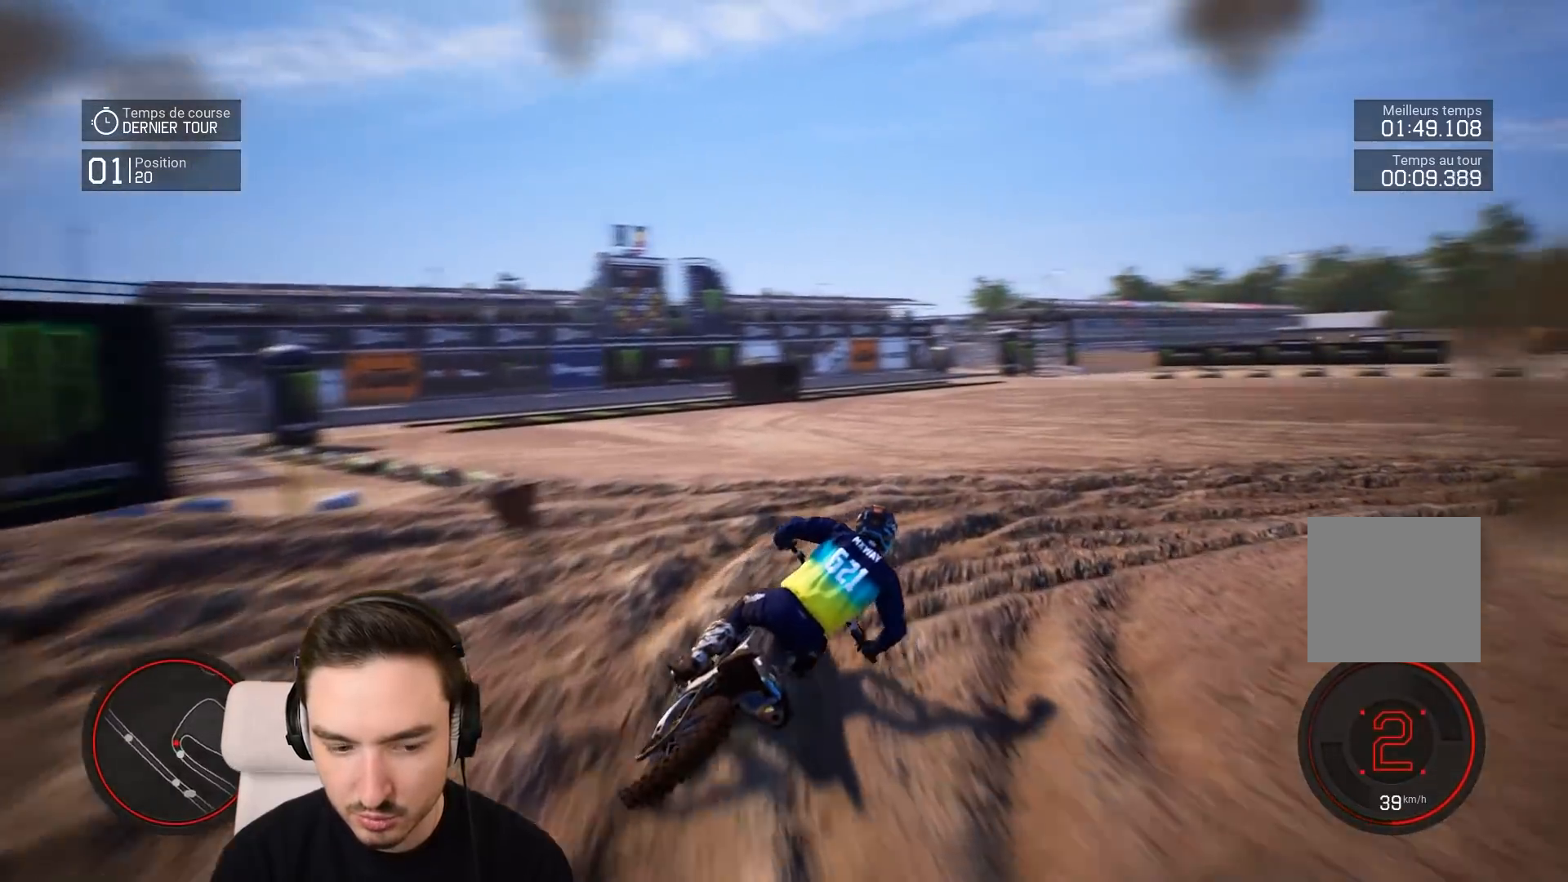
{"buttons": ["R2"], "left_stick": "right", "right_stick": "center", "events": [[183, "right_stick", "center"], [283, "R2", "down"]]}
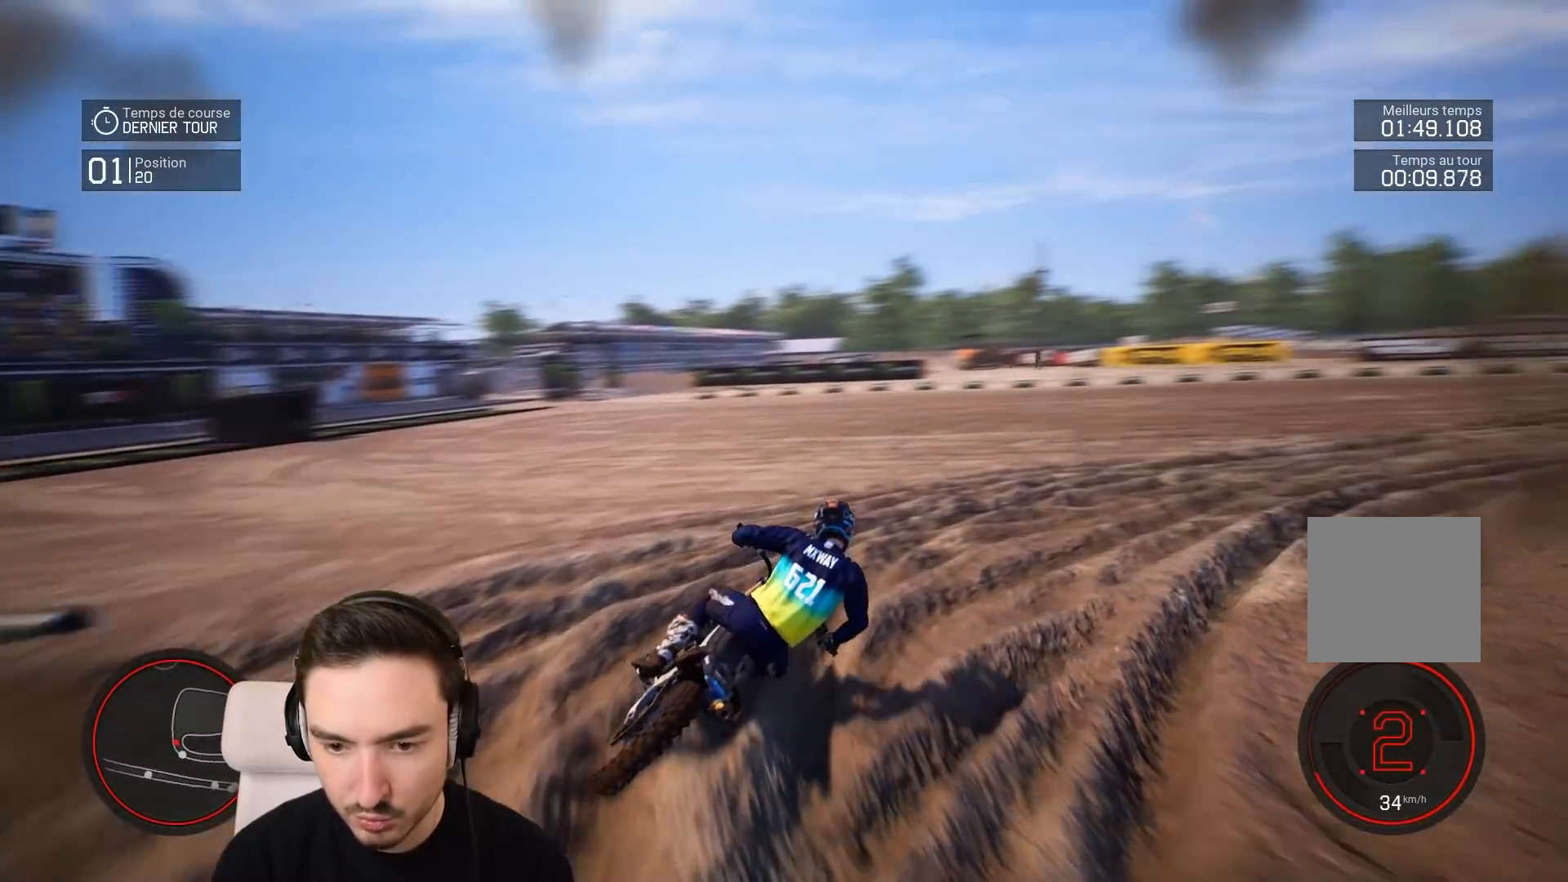
{"buttons": ["R2"], "left_stick": "right", "right_stick": "down", "events": [[183, "left_stick", "down-right"], [283, "left_stick", "right"], [350, "right_stick", "down"]]}
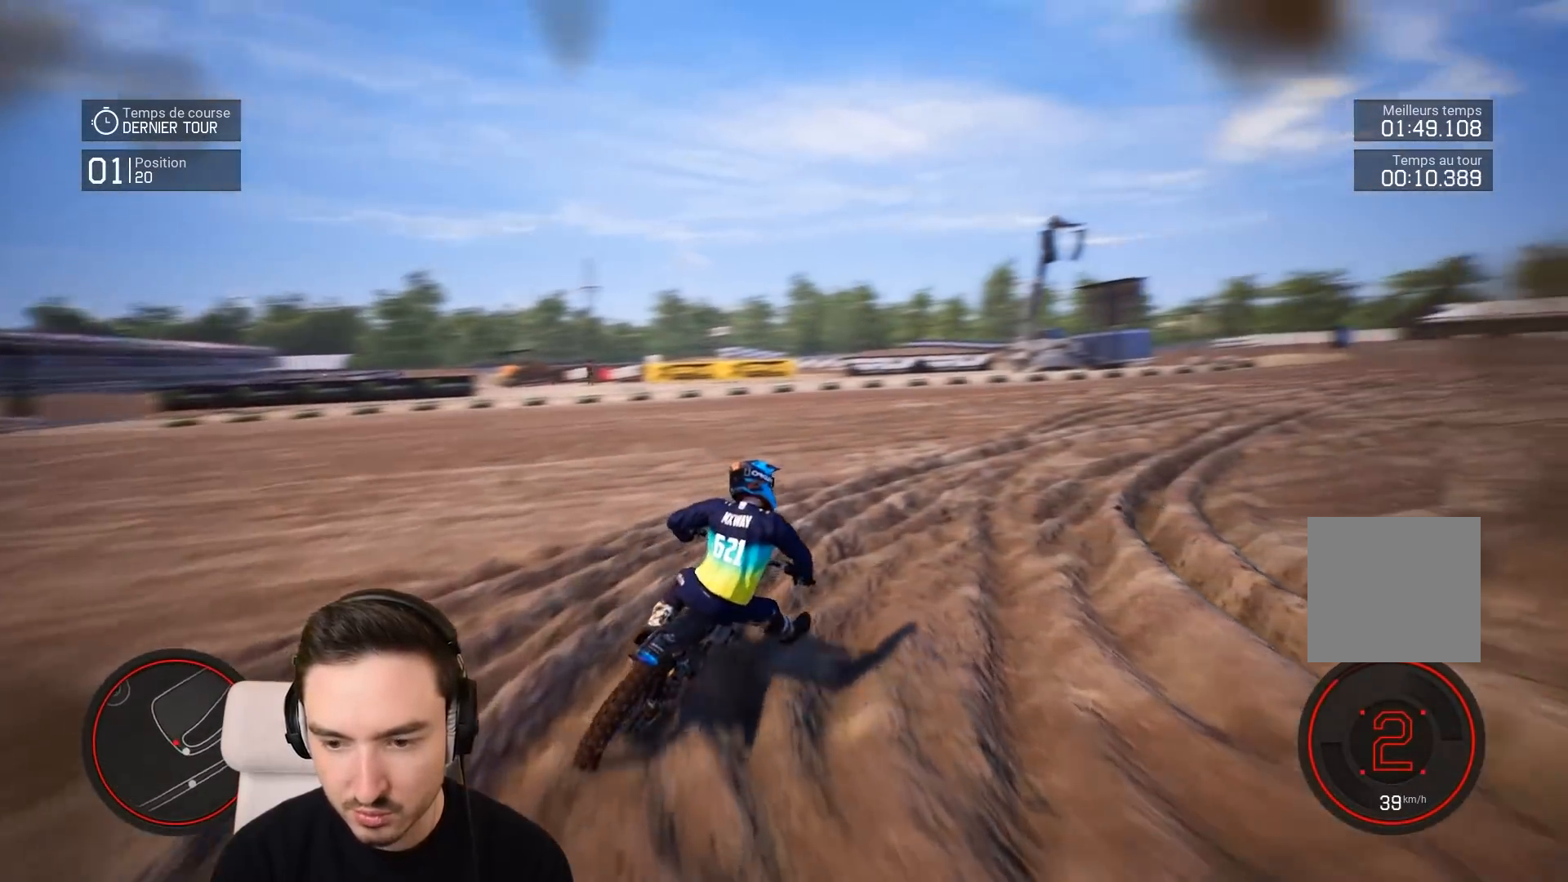
{"buttons": ["R2"], "left_stick": "down-right", "right_stick": "down", "events": [[17, "left_stick", "down-right"]]}
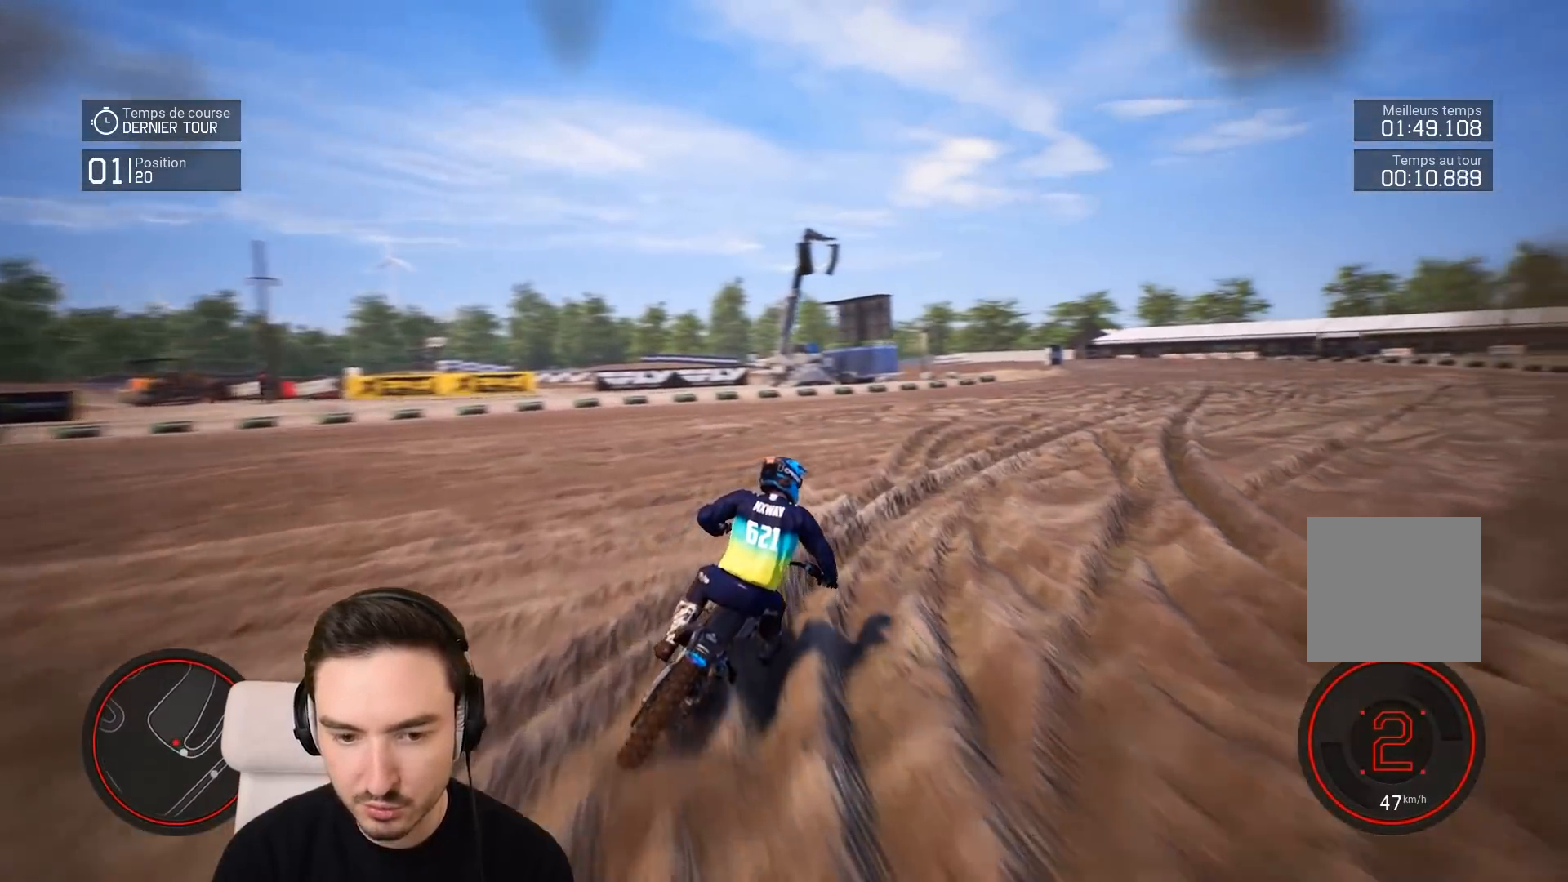
{"buttons": ["R2"], "left_stick": "down-right", "right_stick": "down", "events": []}
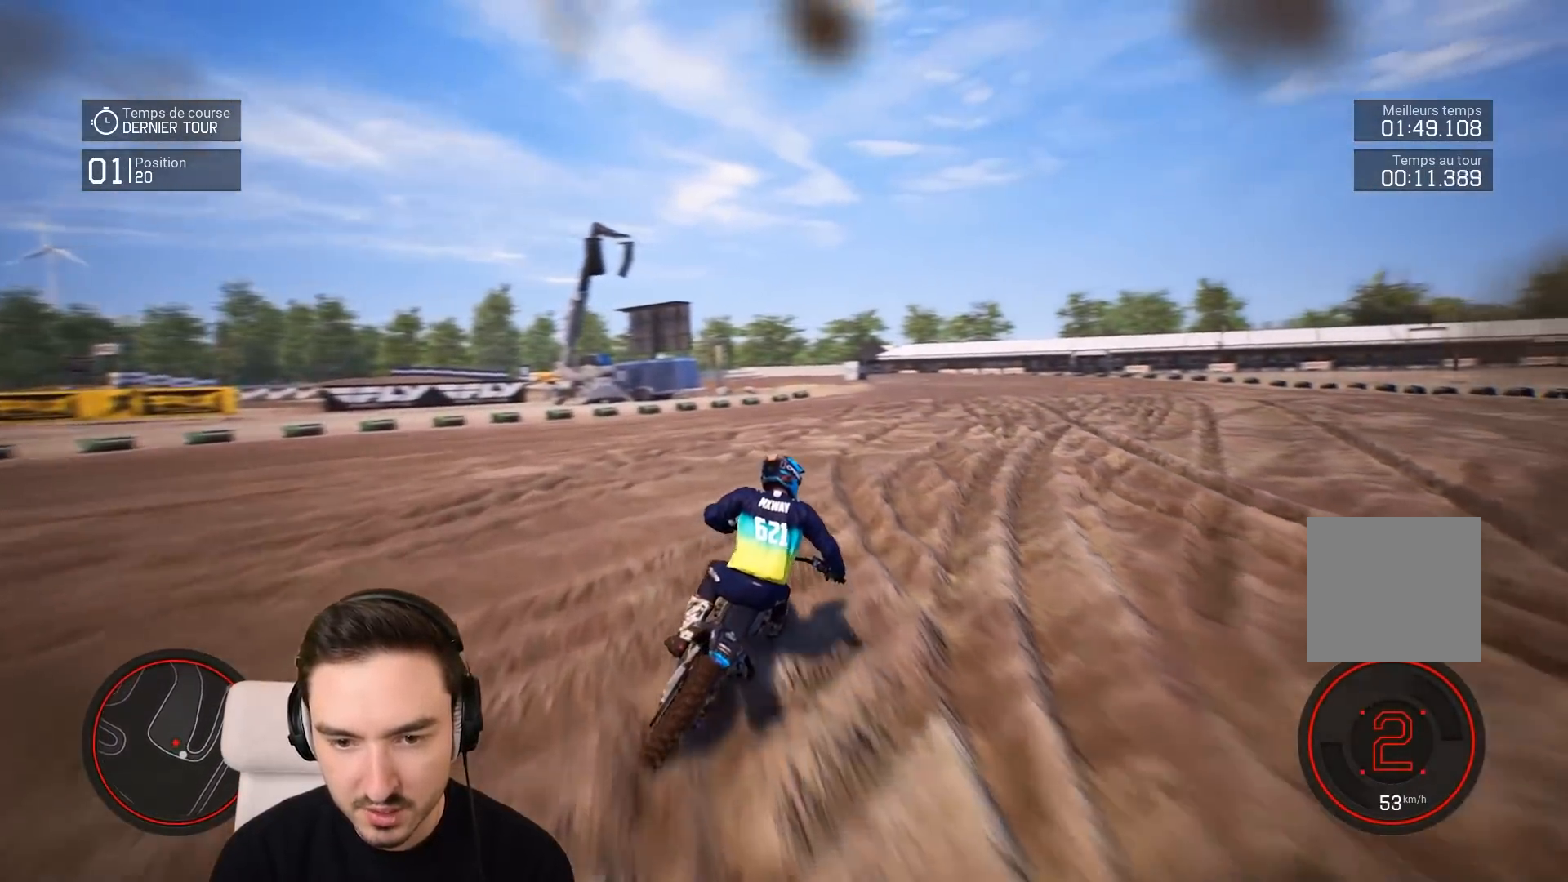
{"buttons": ["R2"], "left_stick": "down-right", "right_stick": "center", "events": [[383, "right_stick", "center"], [417, "R1", "down"], [483, "R1", "up"]]}